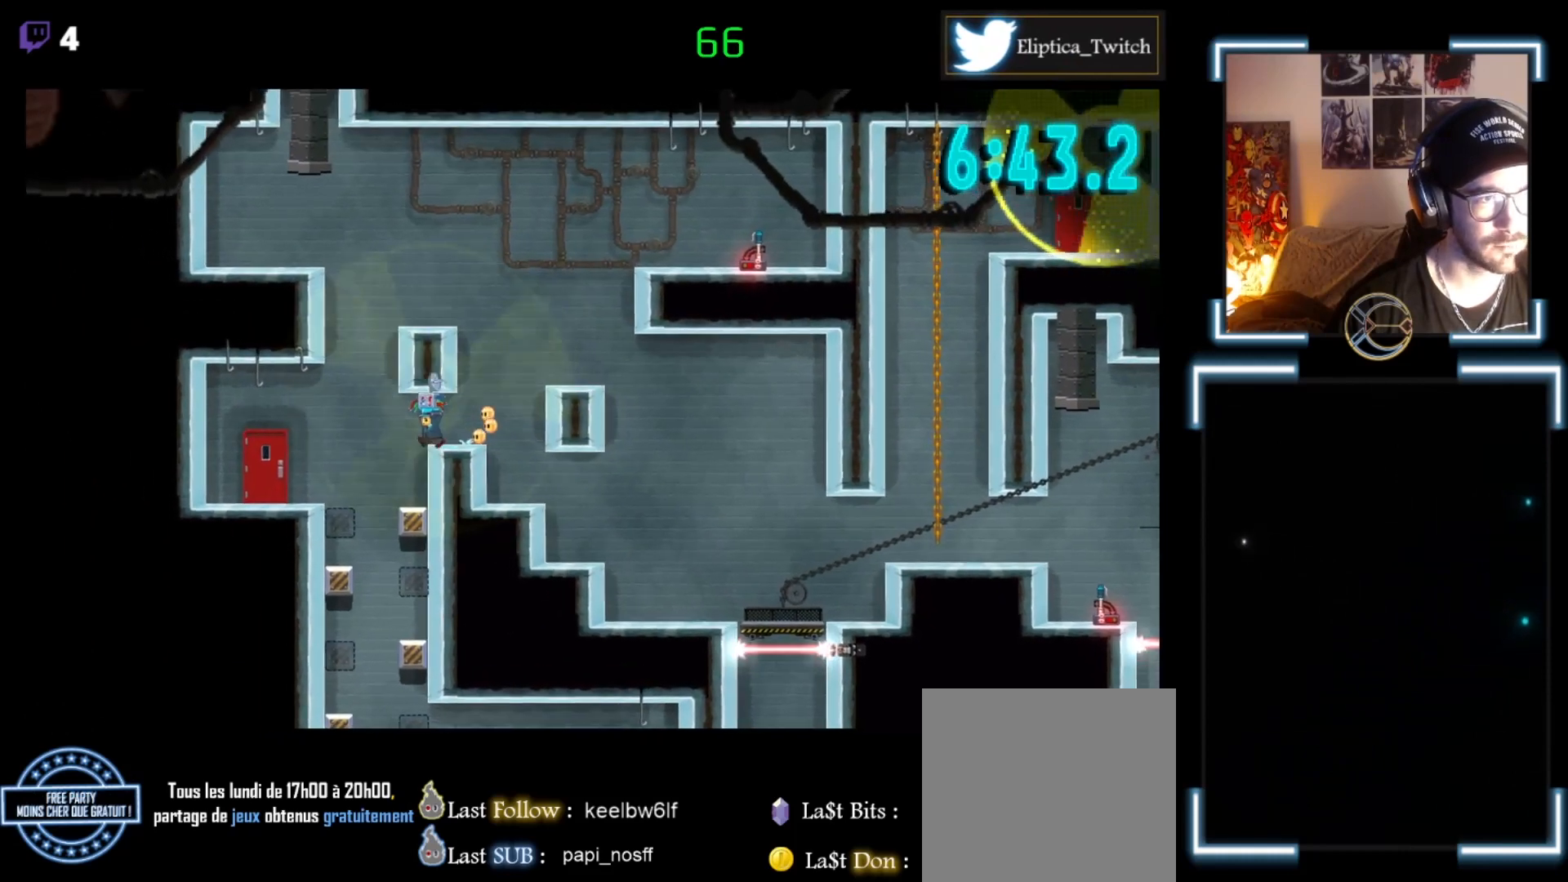
Gameplay with a controller (Xbox layout); each line is a JSON object with the inputs held at the frame after it. "events" lists button and stick changes between this image and that frame as [ms after this image, input, new state], when the widget could be followed in between. Not read: right_stick.
{"buttons": ["X"], "left_stick": "up-left", "events": [[233, "A", "down"], [500, "A", "up"]]}
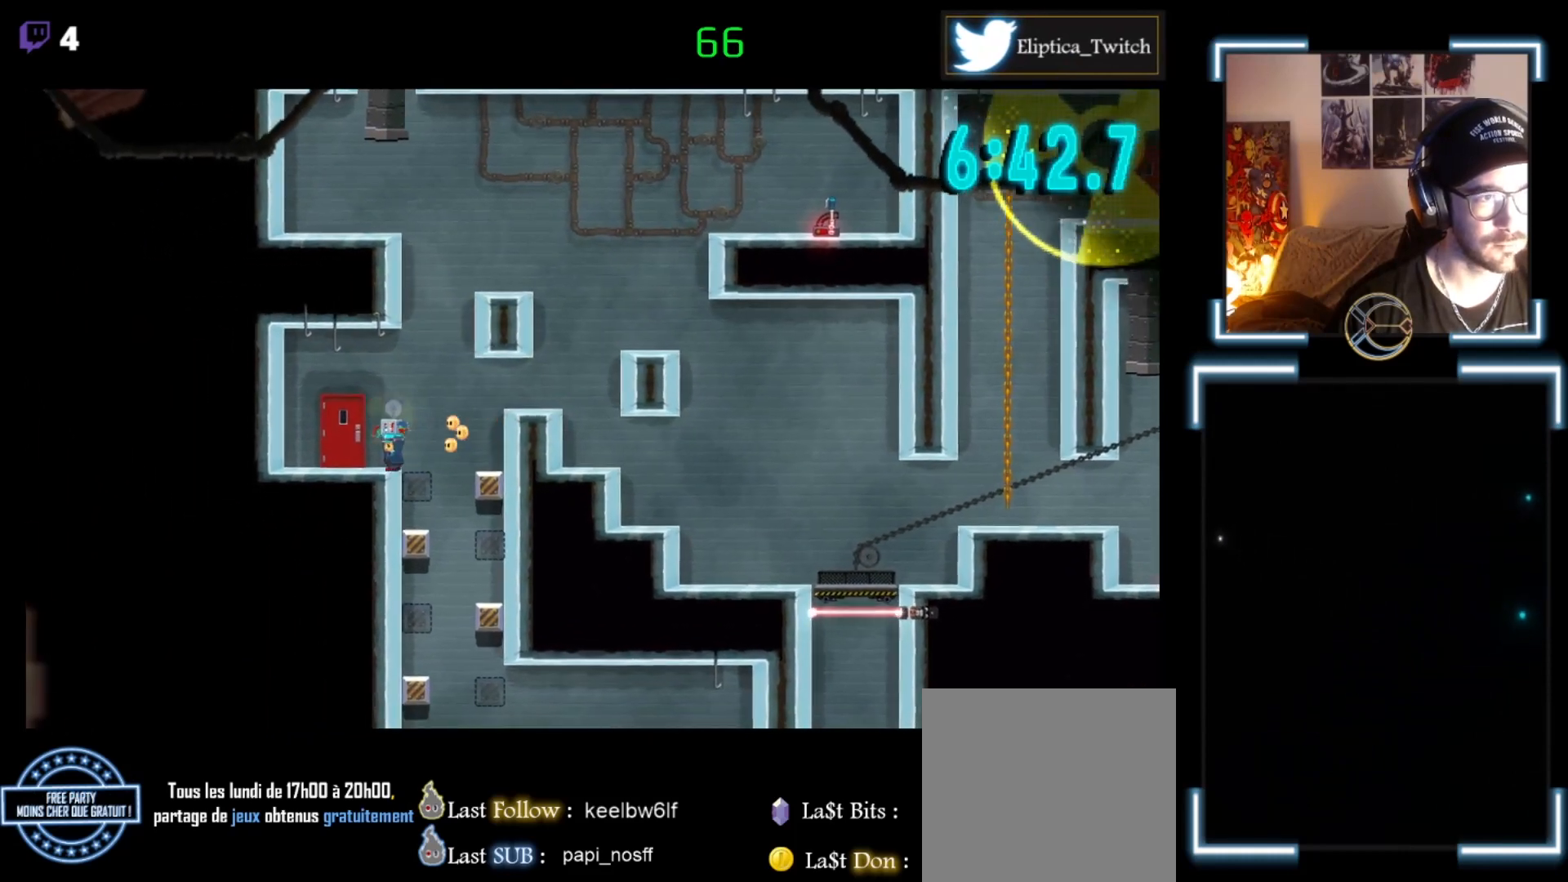
{"buttons": [], "left_stick": "right", "events": [[400, "left_stick", "right"], [467, "X", "up"]]}
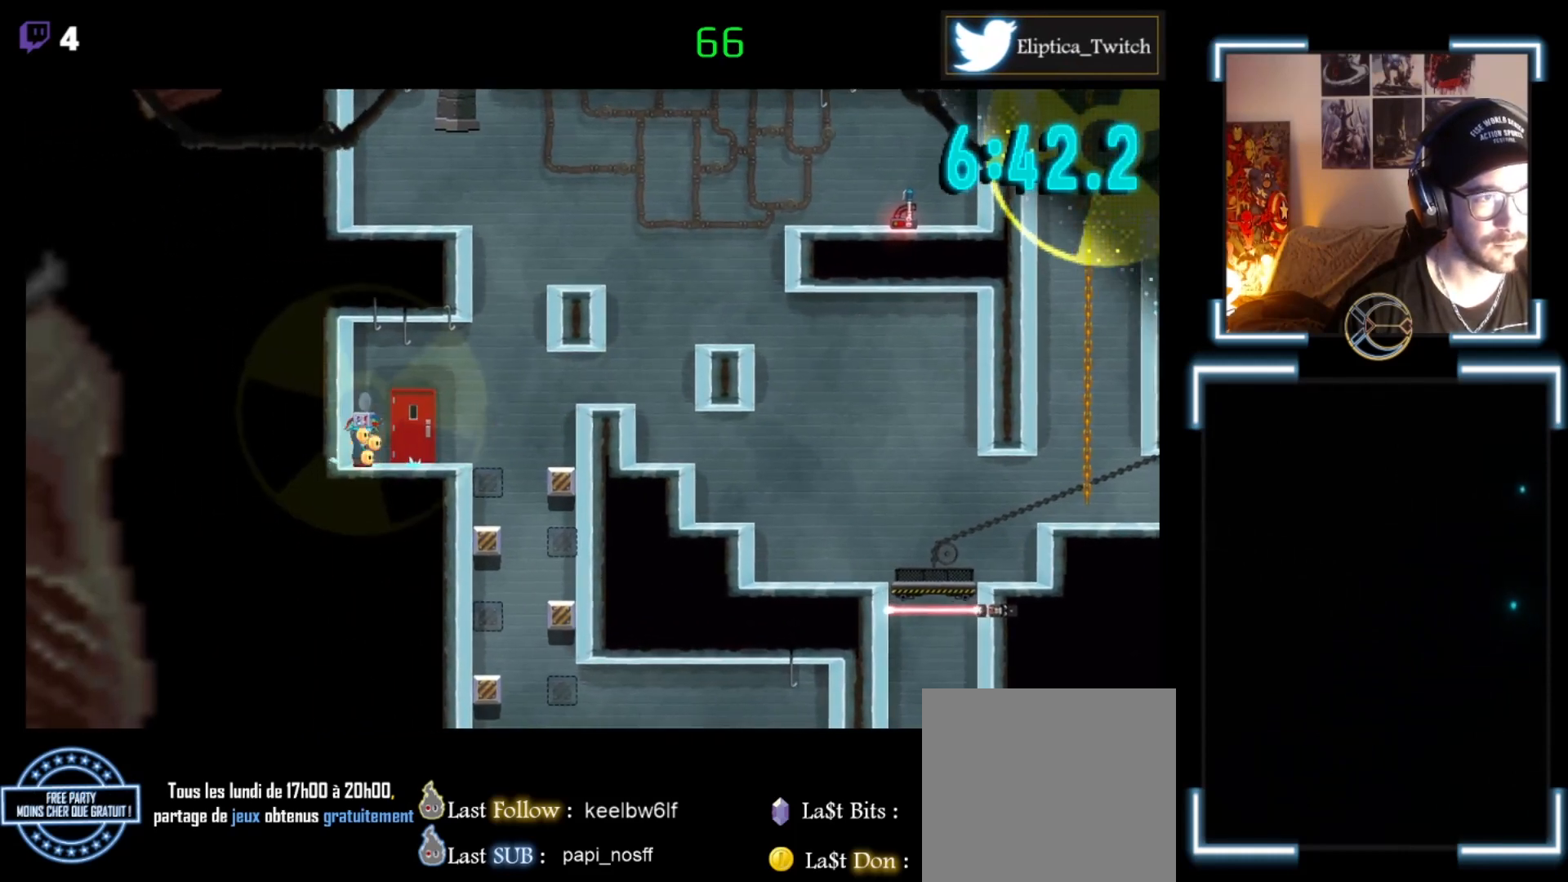
{"buttons": [], "left_stick": "up-right", "events": [[500, "left_stick", "up-right"]]}
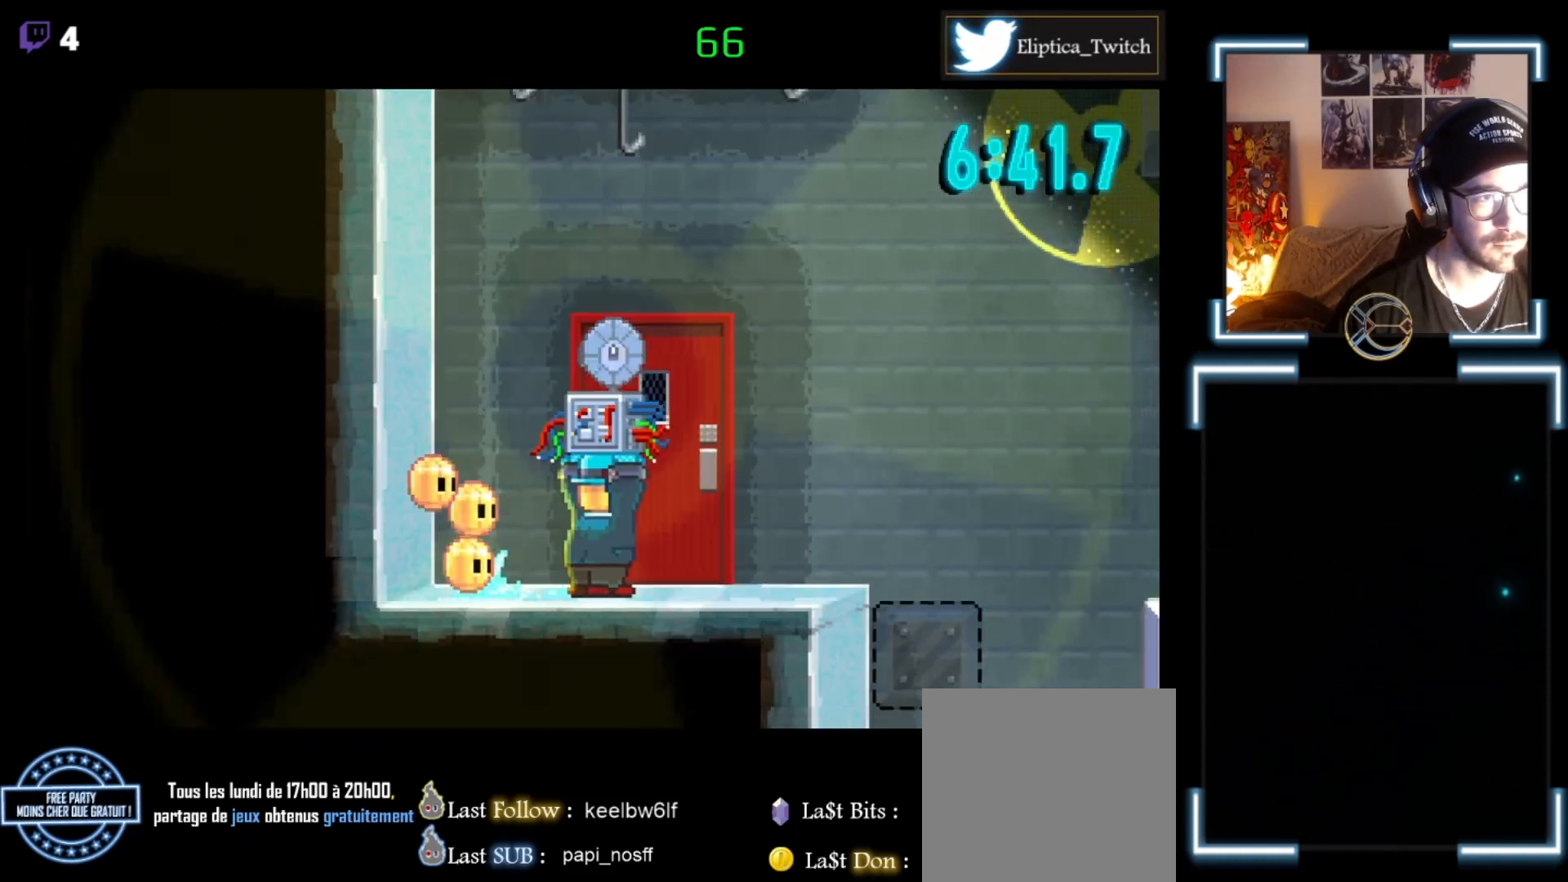
{"buttons": [], "left_stick": "center", "events": [[267, "left_stick", "center"]]}
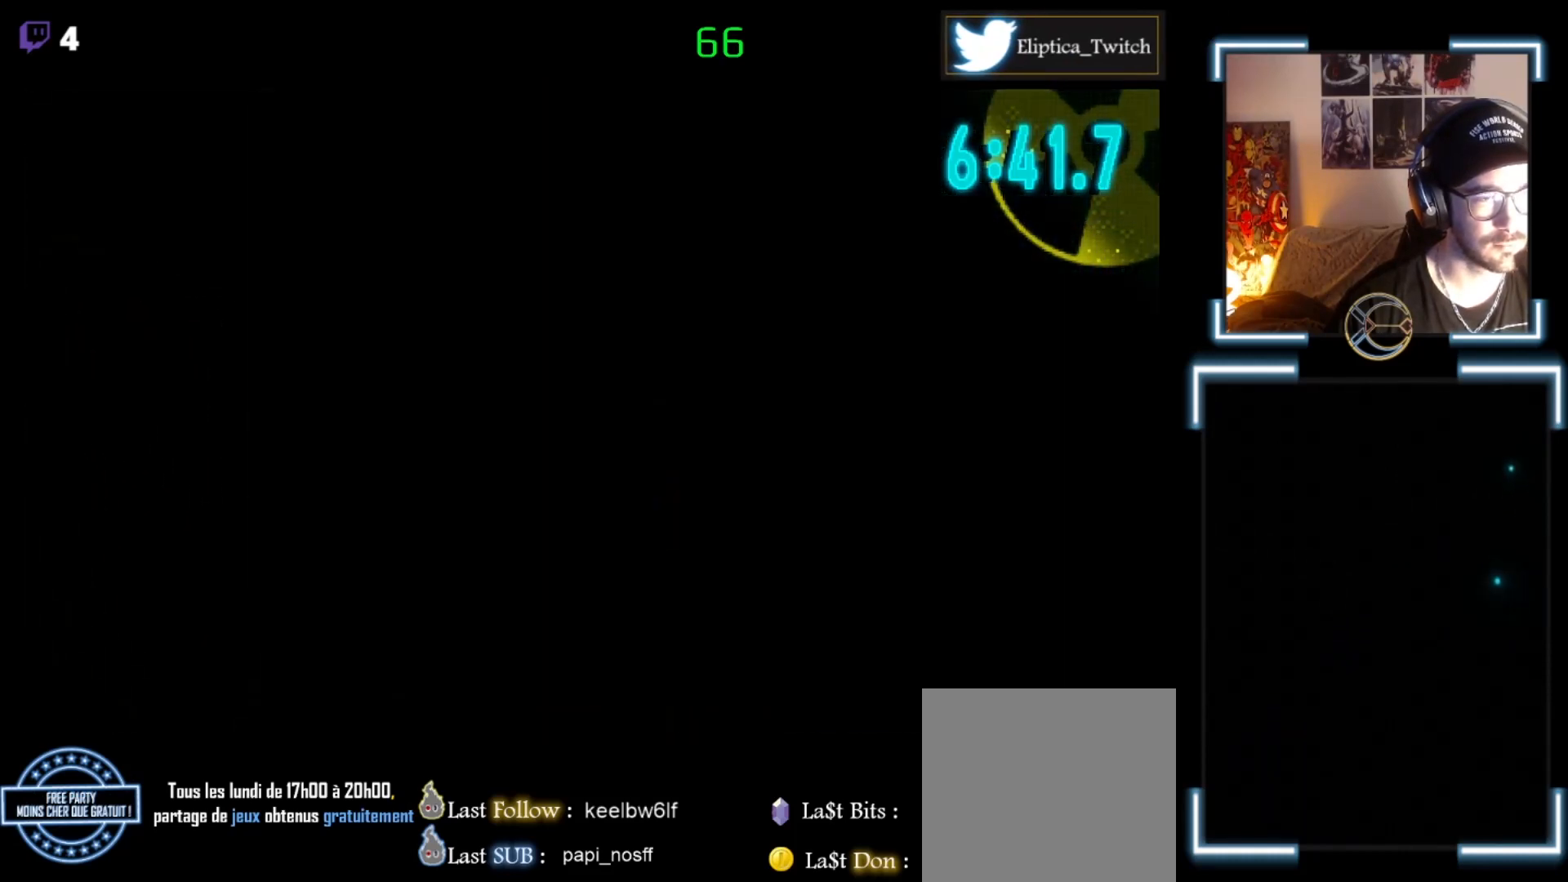
{"buttons": [], "left_stick": "center", "events": []}
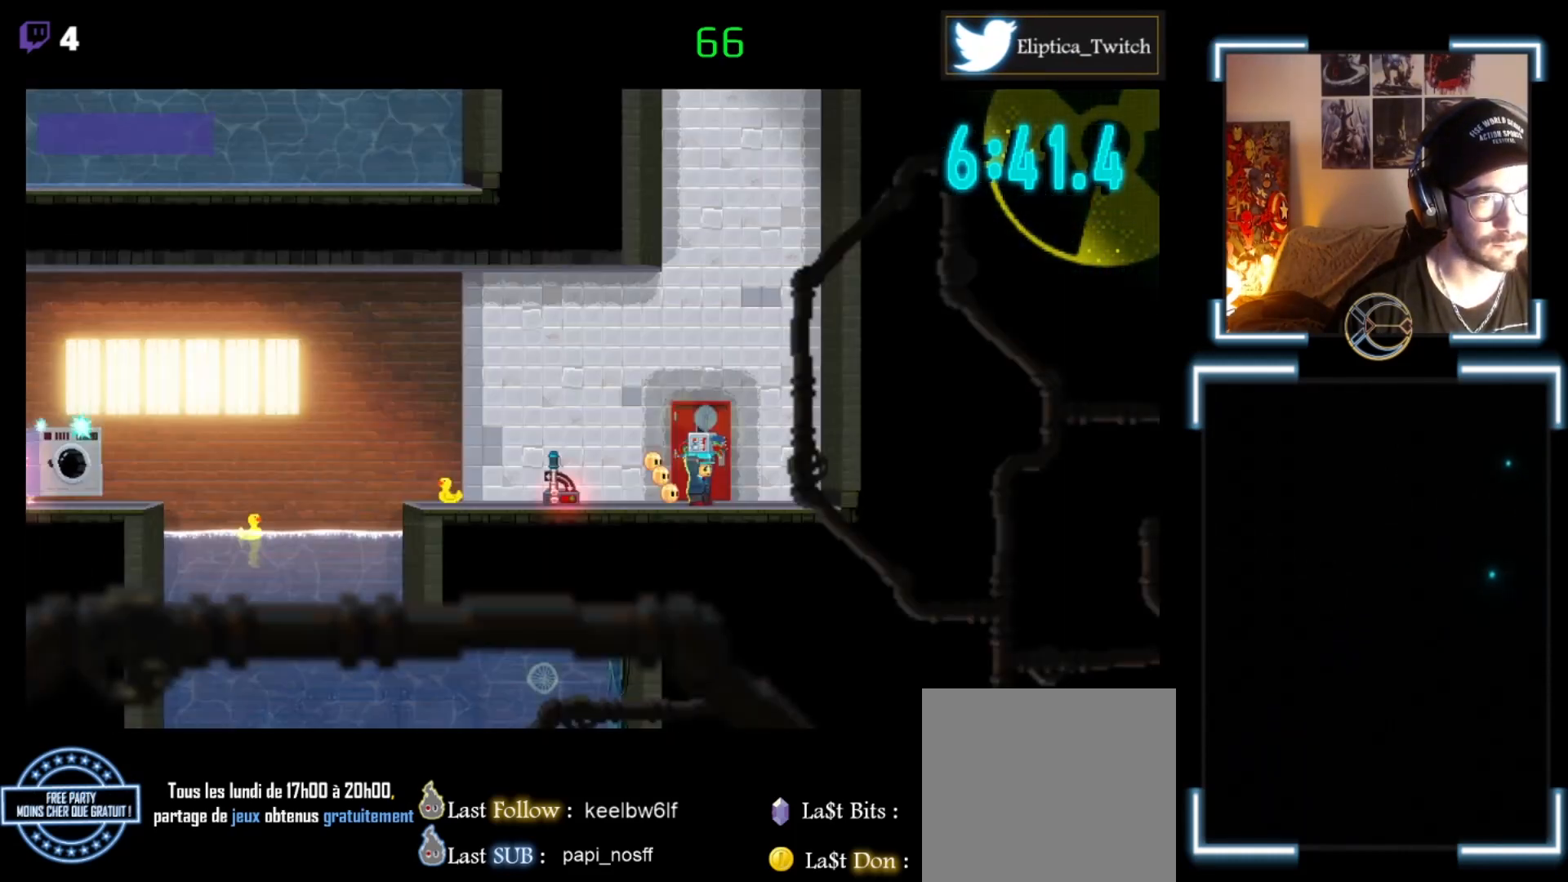
{"buttons": [], "left_stick": "center", "events": [[200, "X", "down"], [200, "left_stick", "left"], [467, "X", "up"], [467, "left_stick", "center"]]}
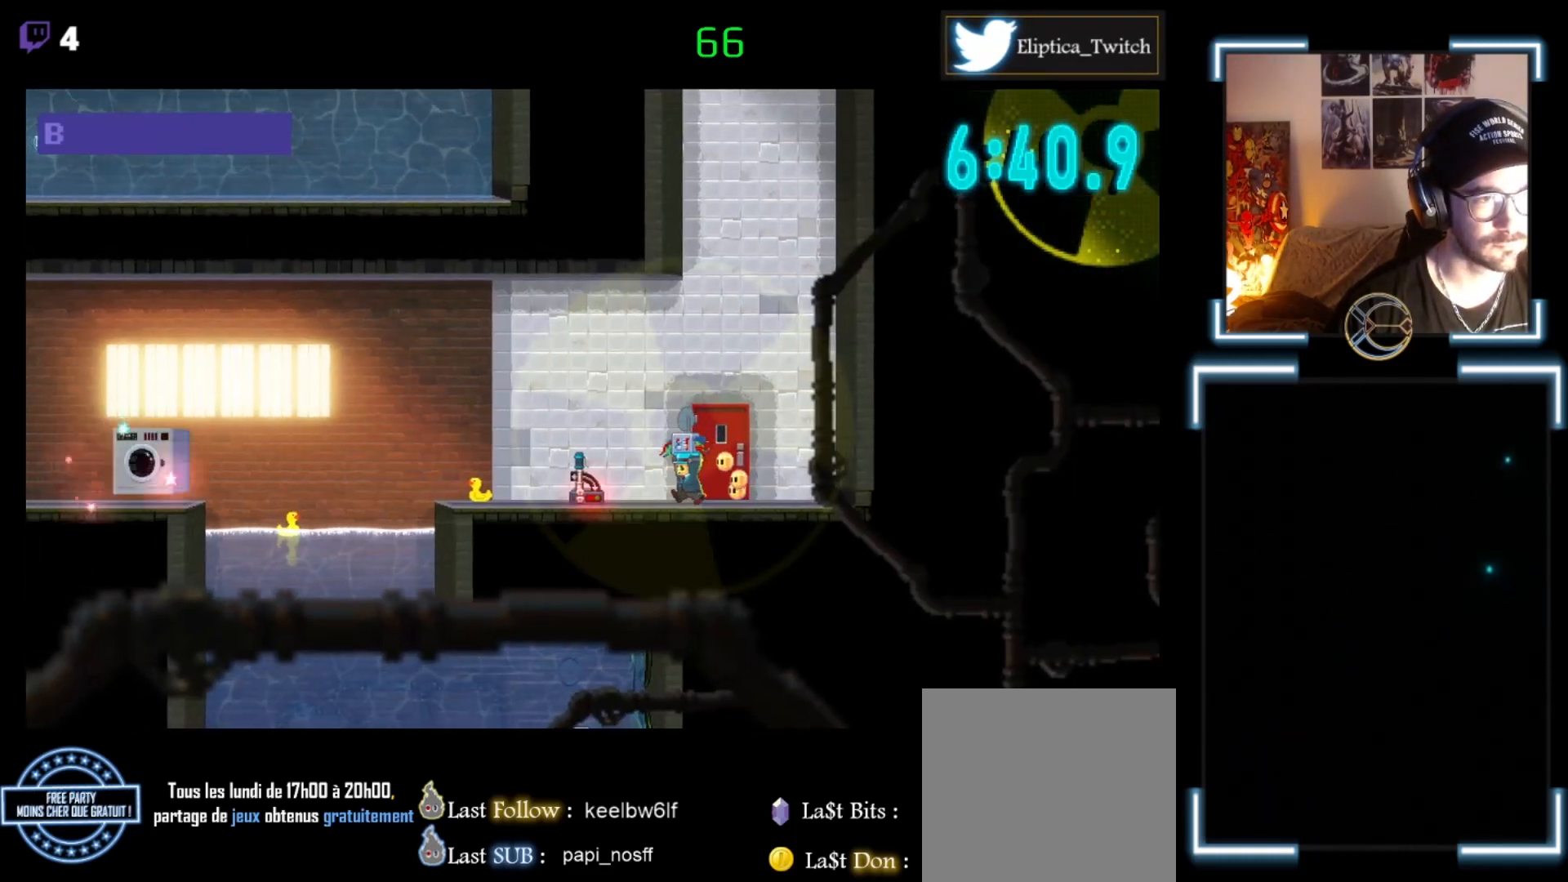
{"buttons": [], "left_stick": "center", "events": [[33, "START", "down"], [167, "START", "up"]]}
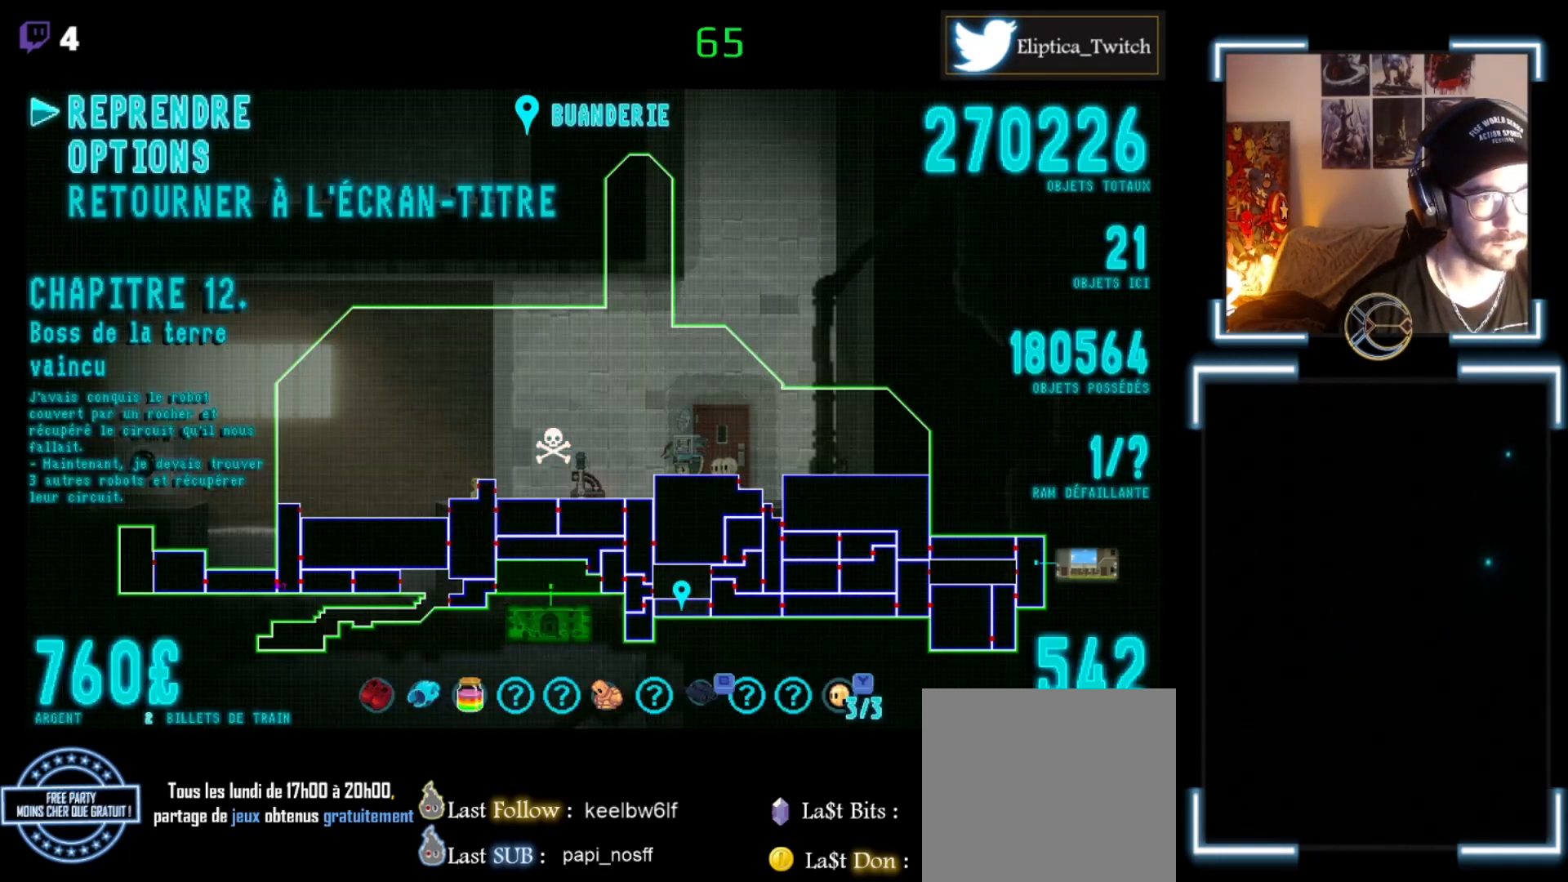
{"buttons": [], "left_stick": "center", "events": []}
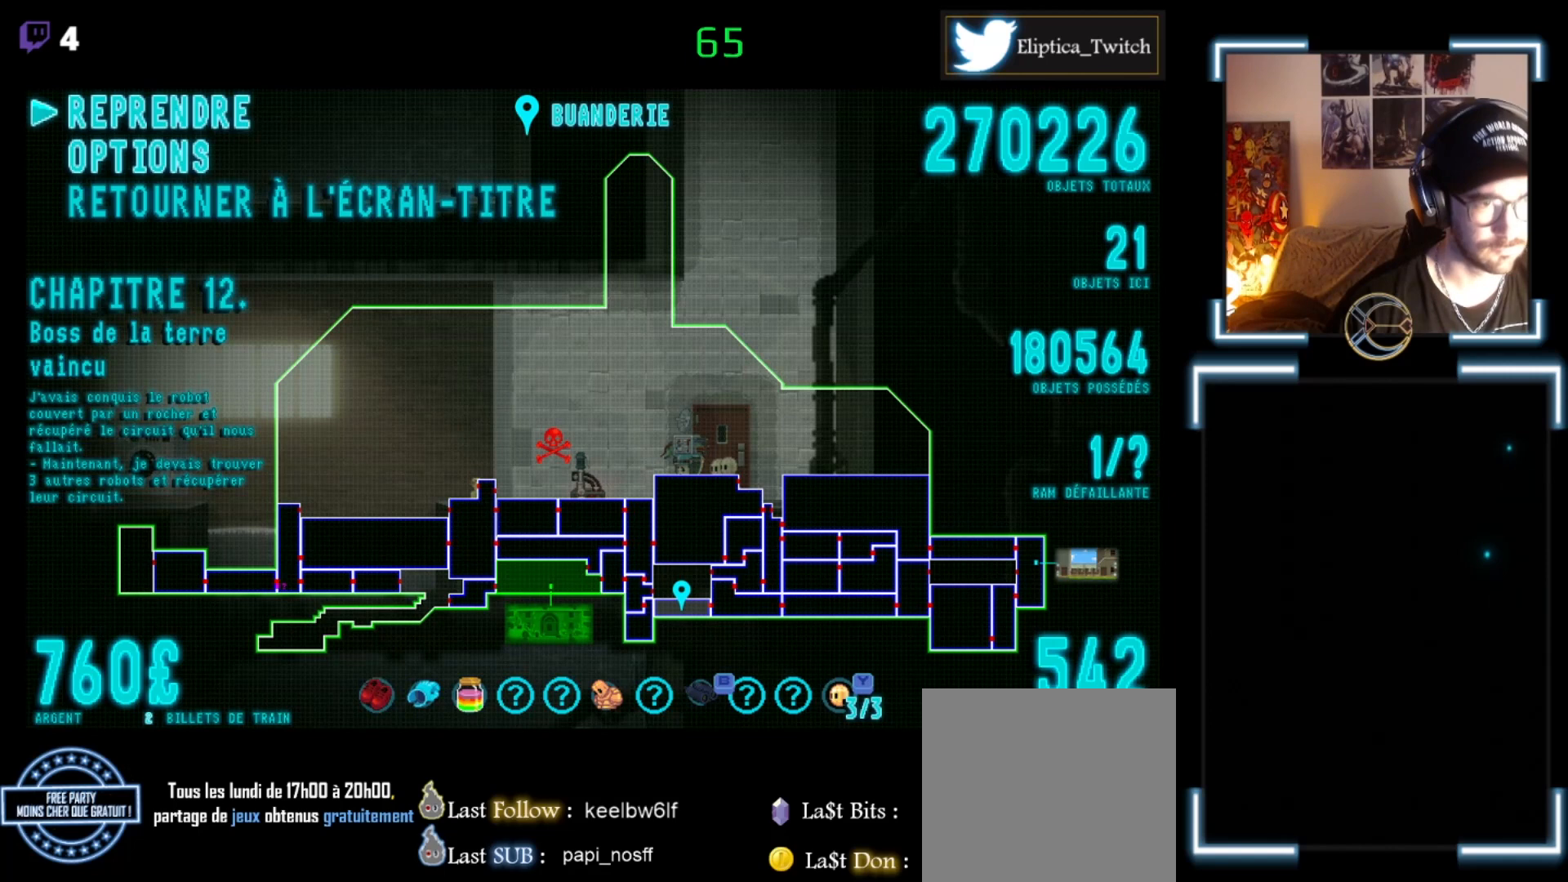
{"buttons": [], "left_stick": "center", "events": []}
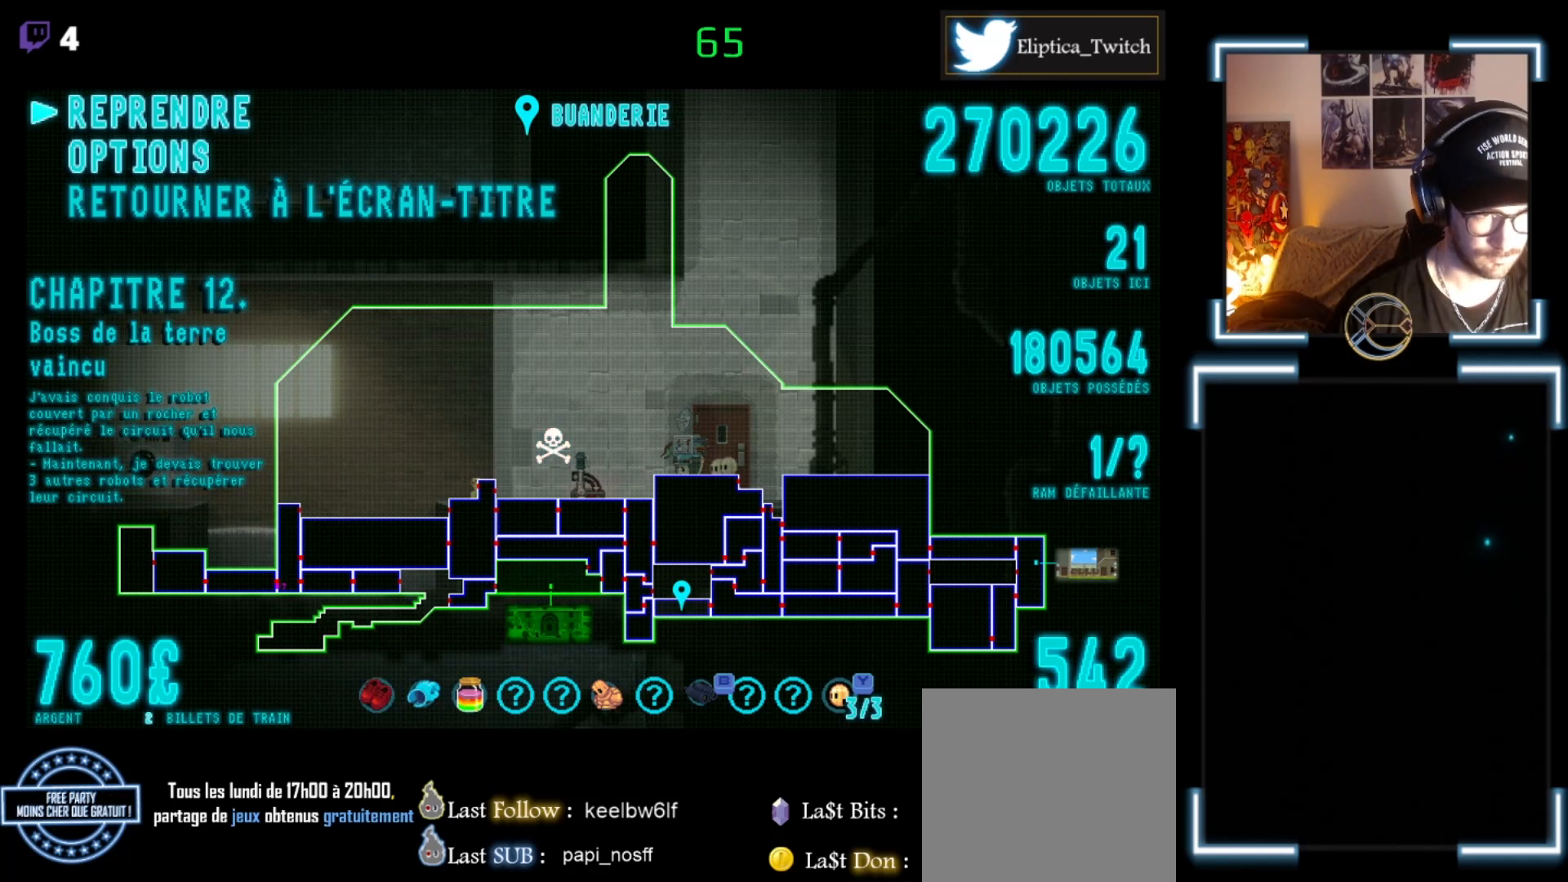
{"buttons": [], "left_stick": "center", "events": []}
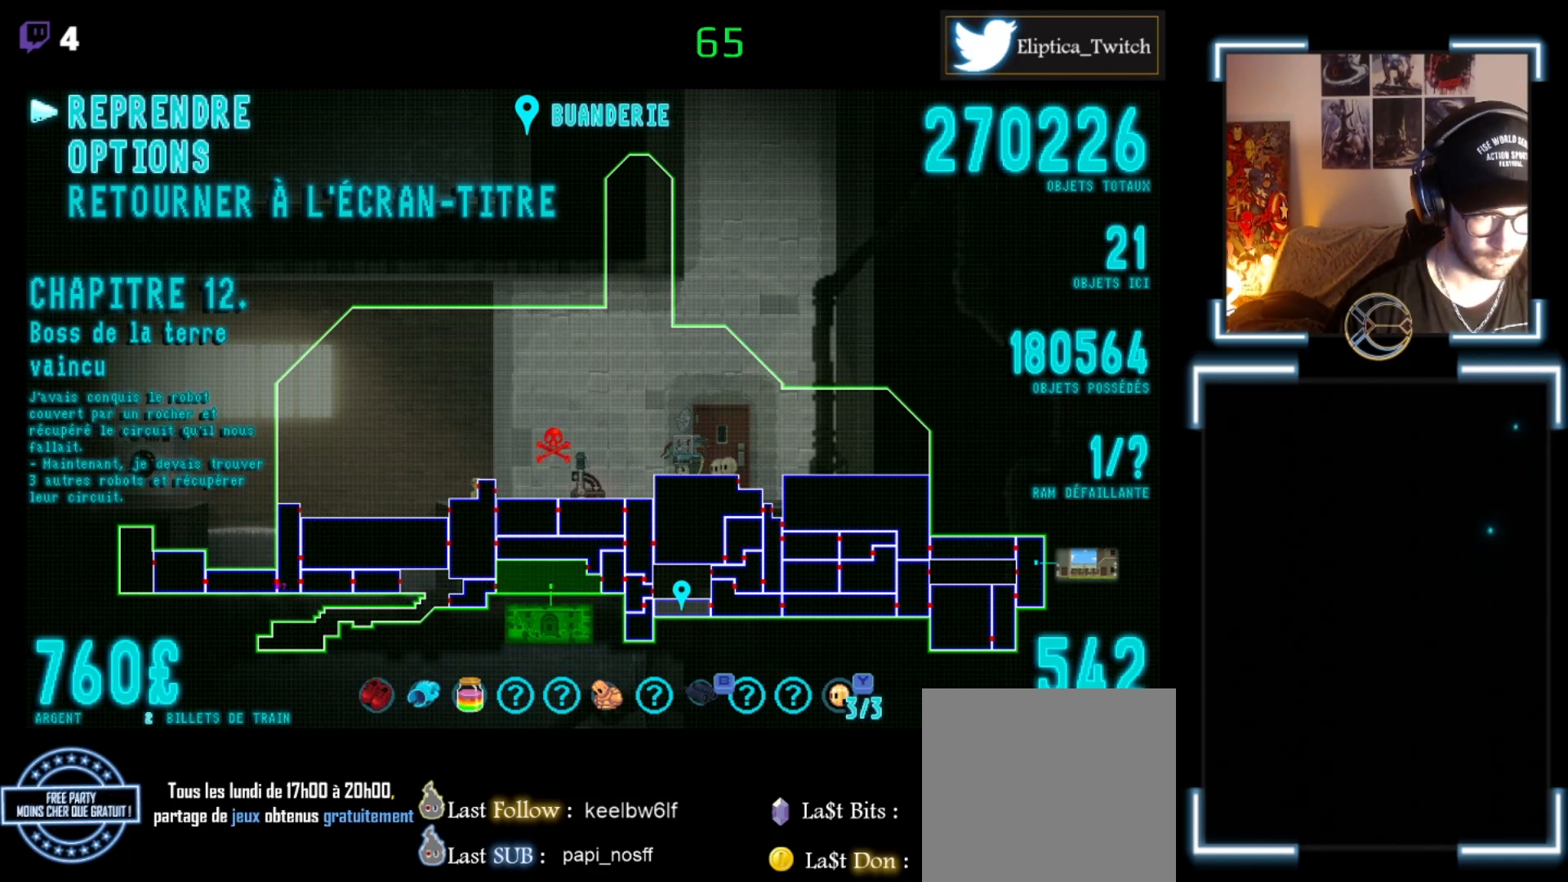
{"buttons": [], "left_stick": "center", "events": []}
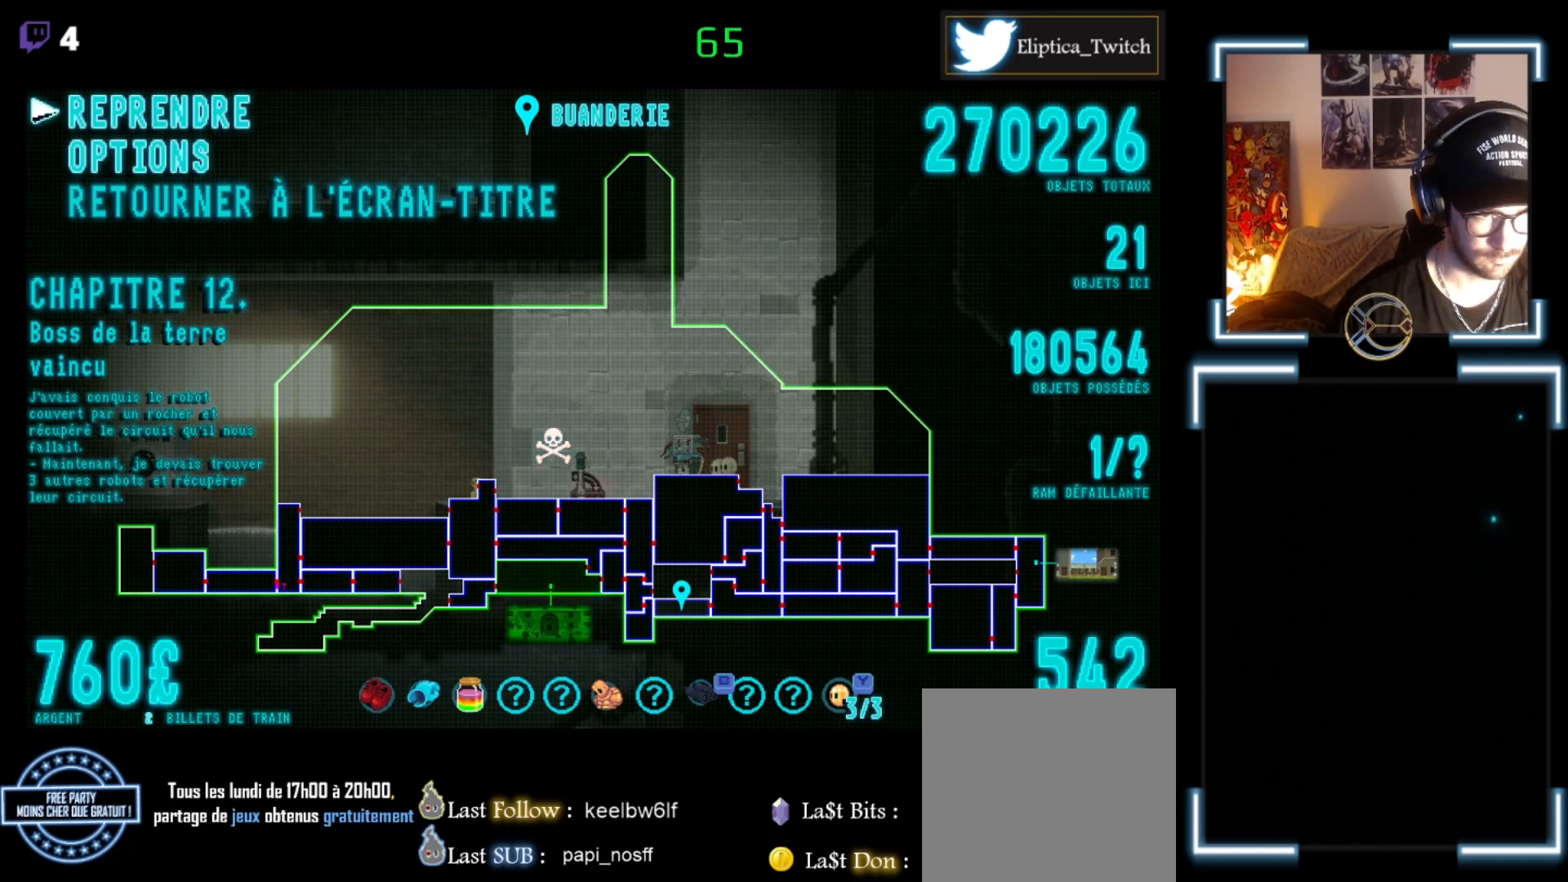
{"buttons": [], "left_stick": "center", "events": []}
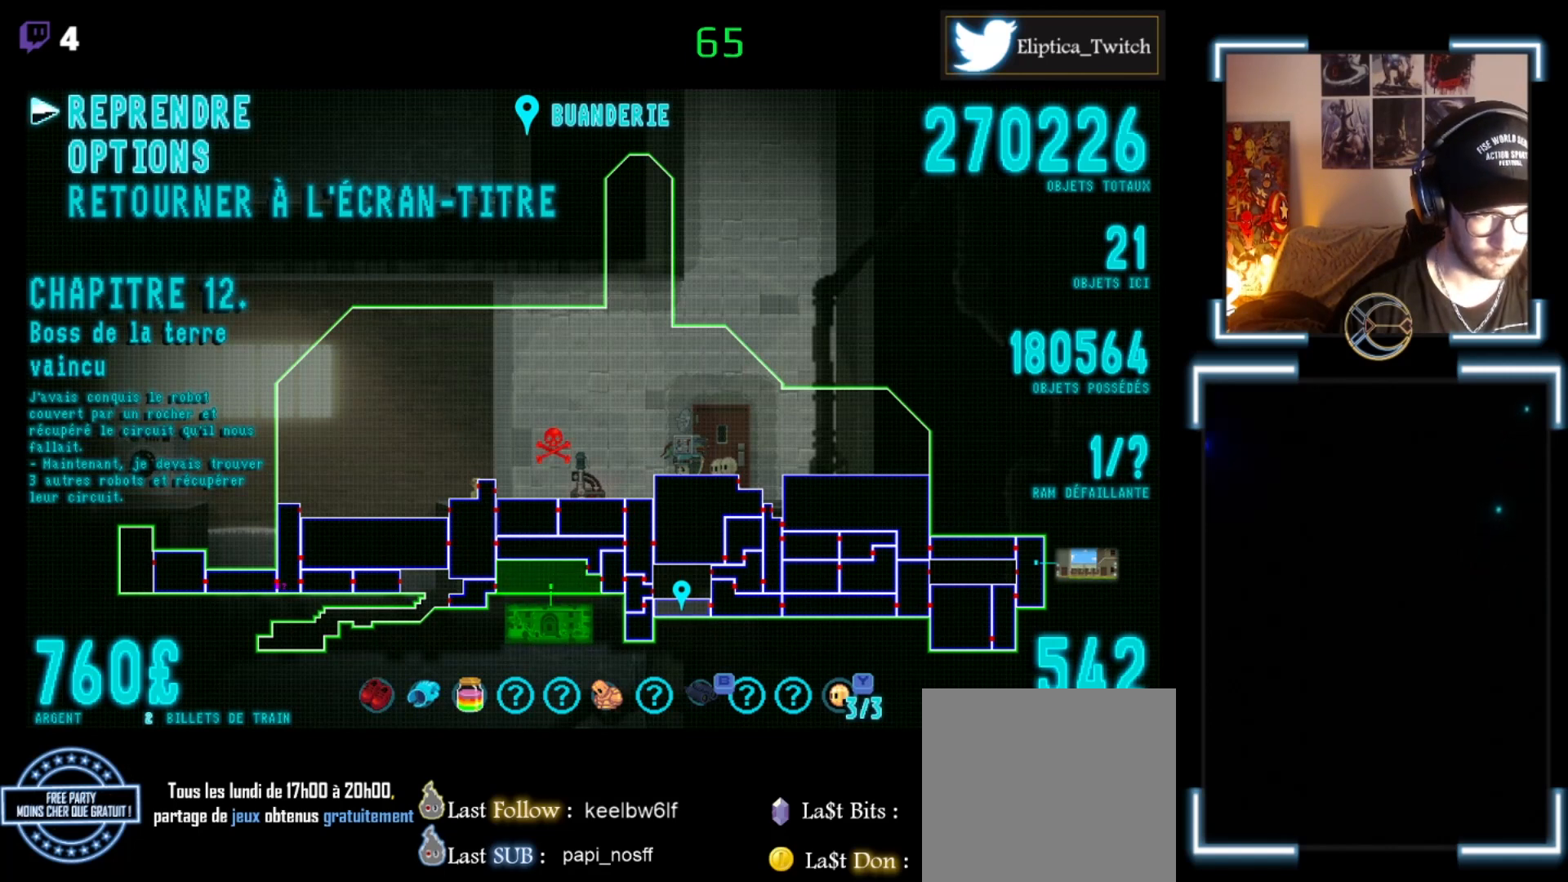
{"buttons": [], "left_stick": "center", "events": []}
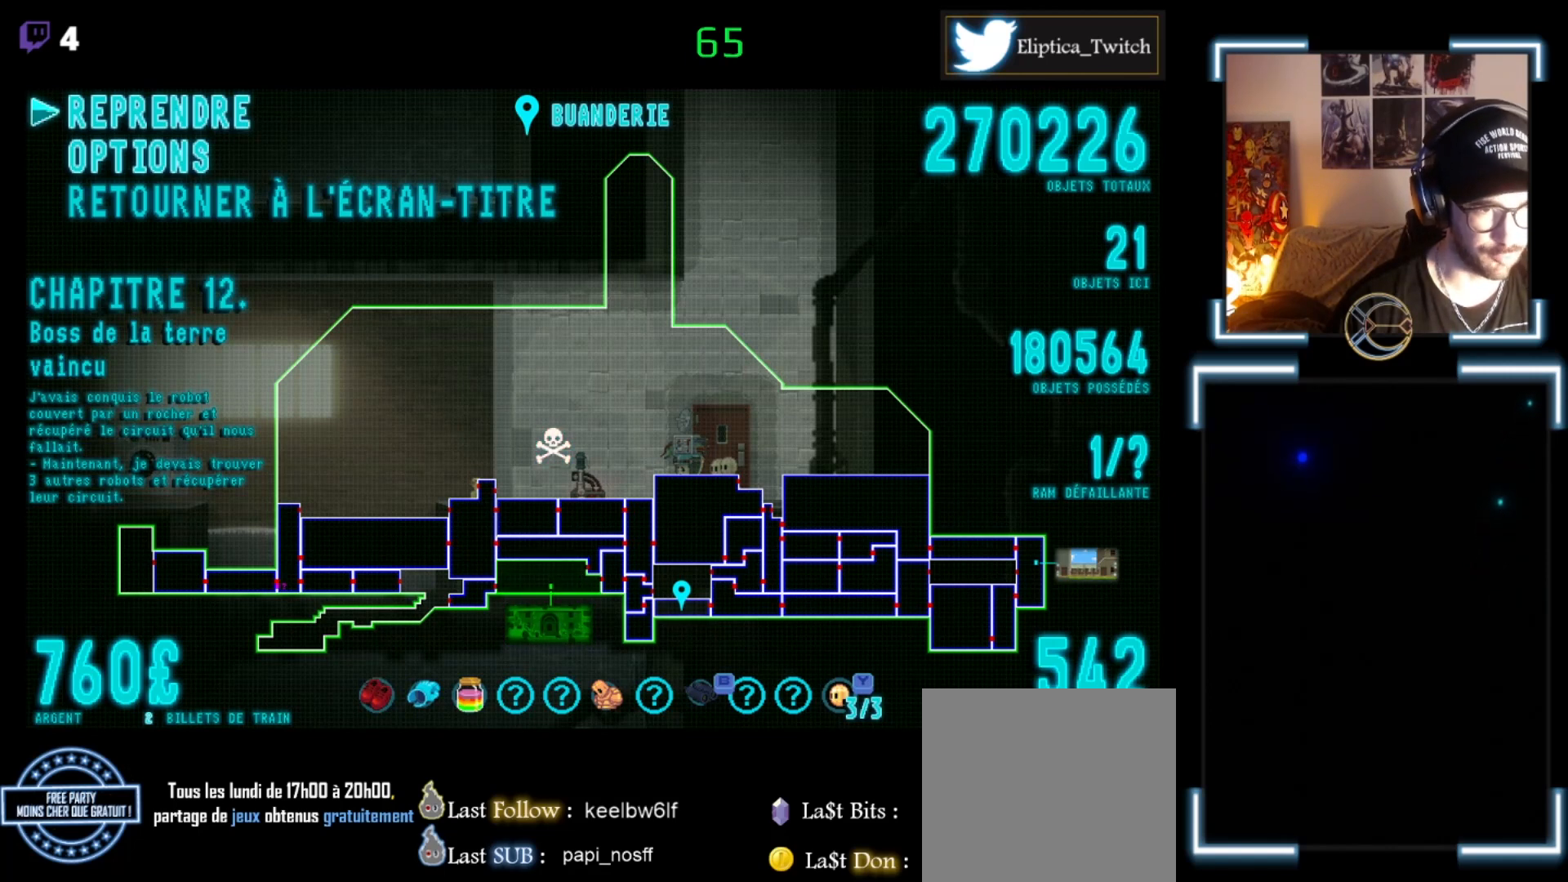
{"buttons": [], "left_stick": "center", "events": []}
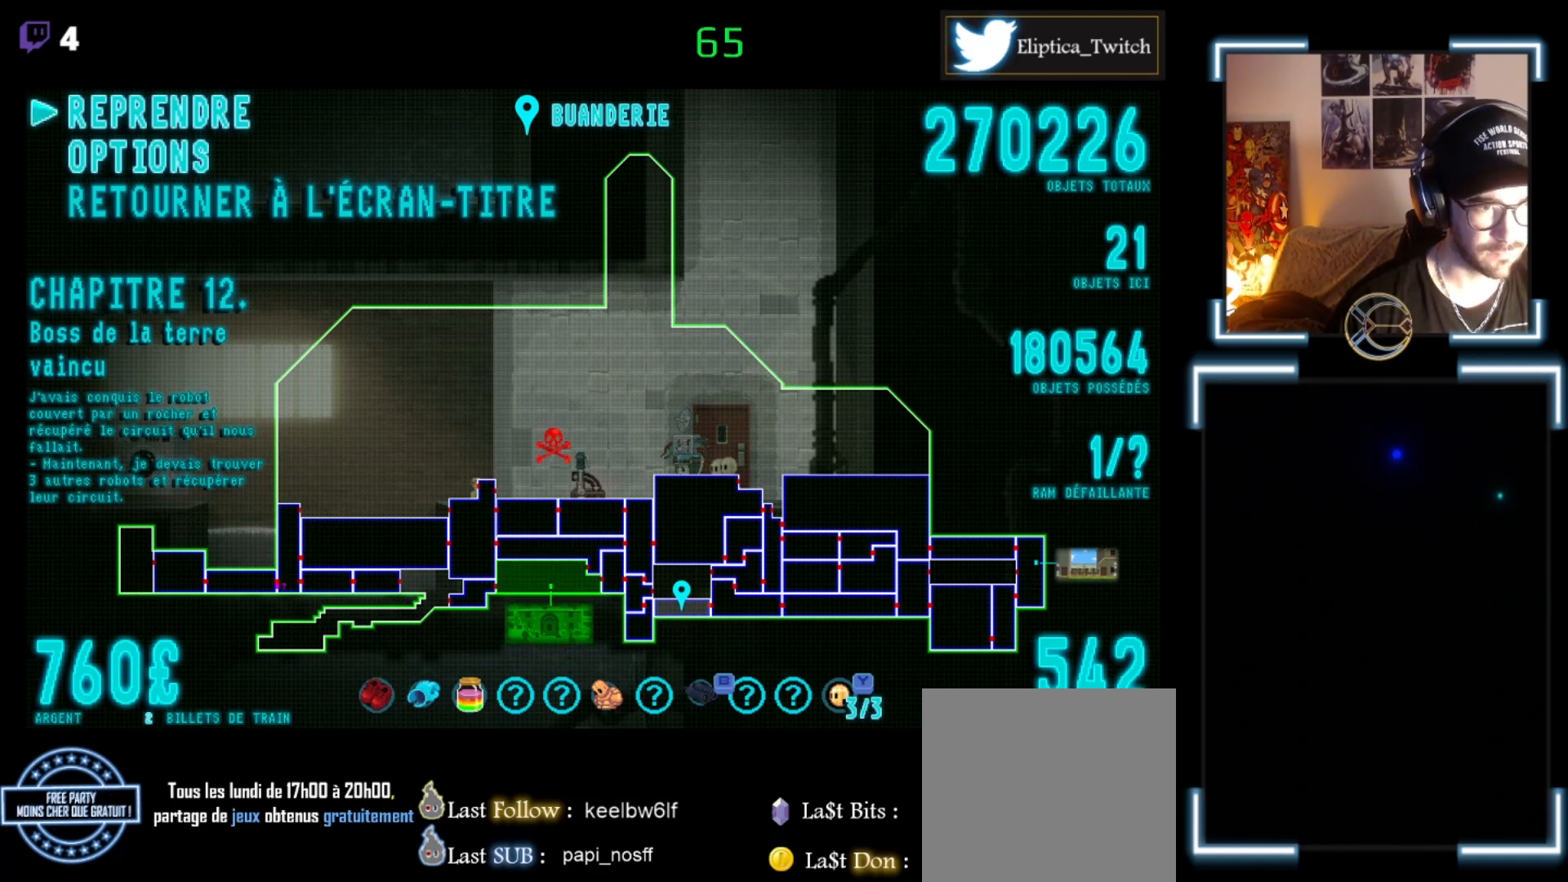
{"buttons": [], "left_stick": "center", "events": []}
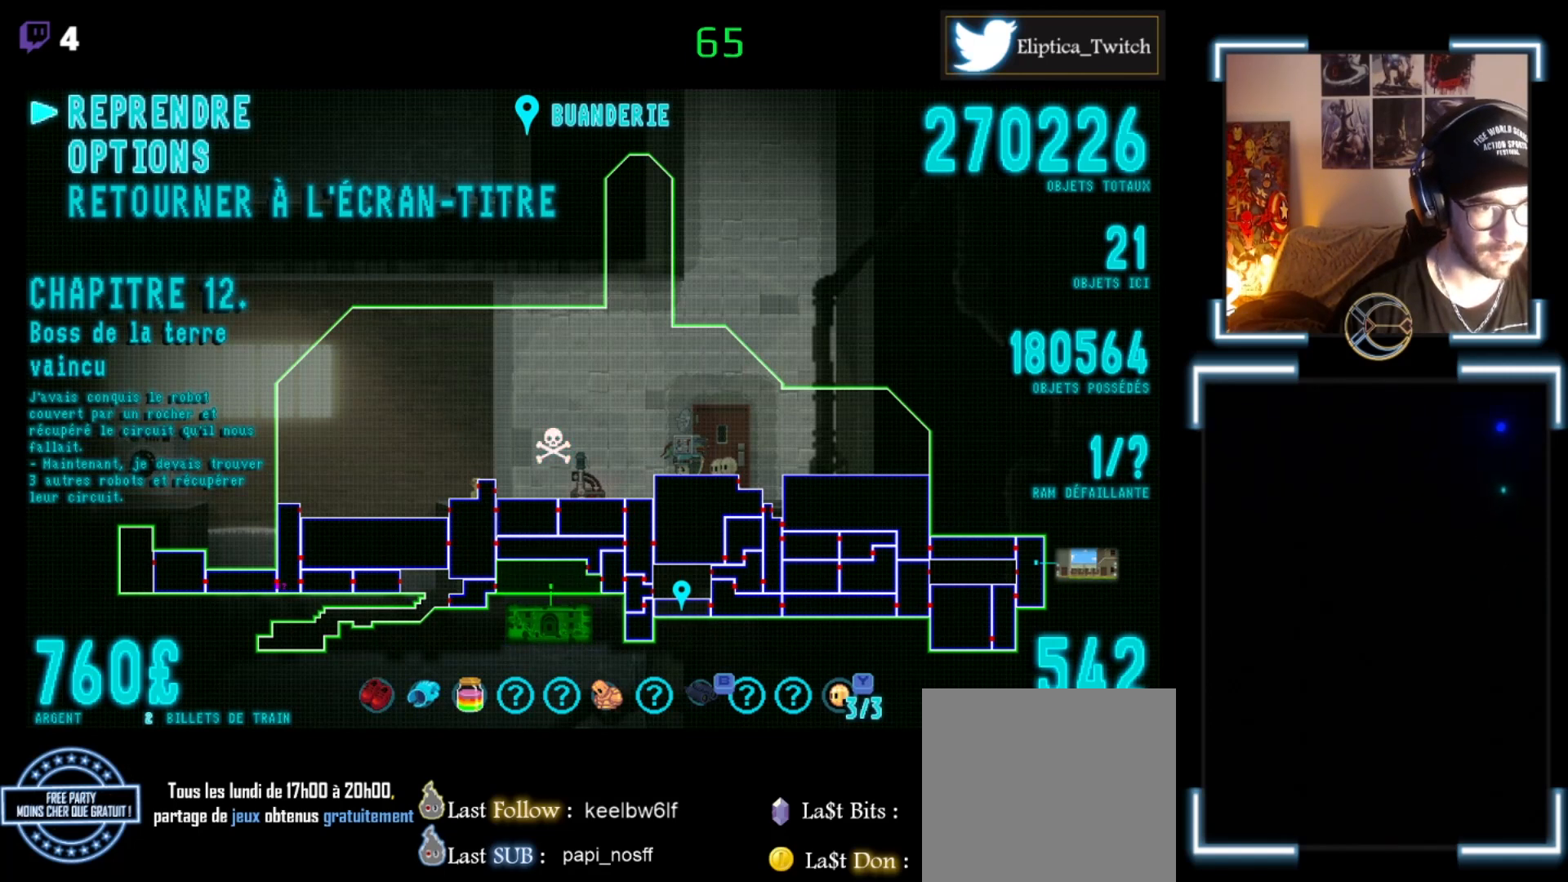
{"buttons": [], "left_stick": "center", "events": []}
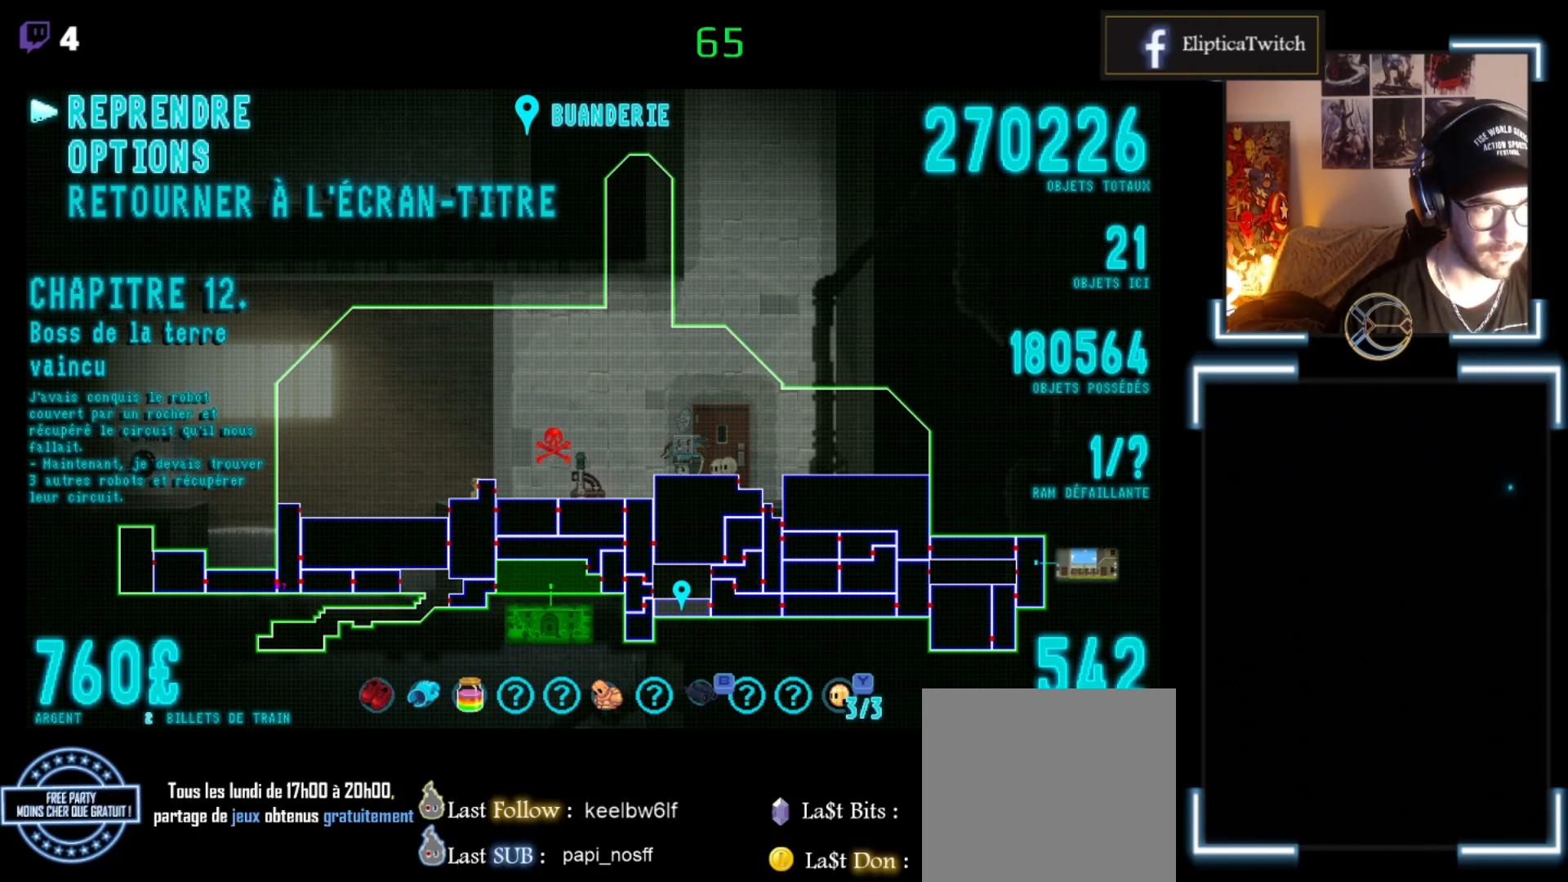
{"buttons": ["START"], "left_stick": "center", "events": [[333, "START", "down"]]}
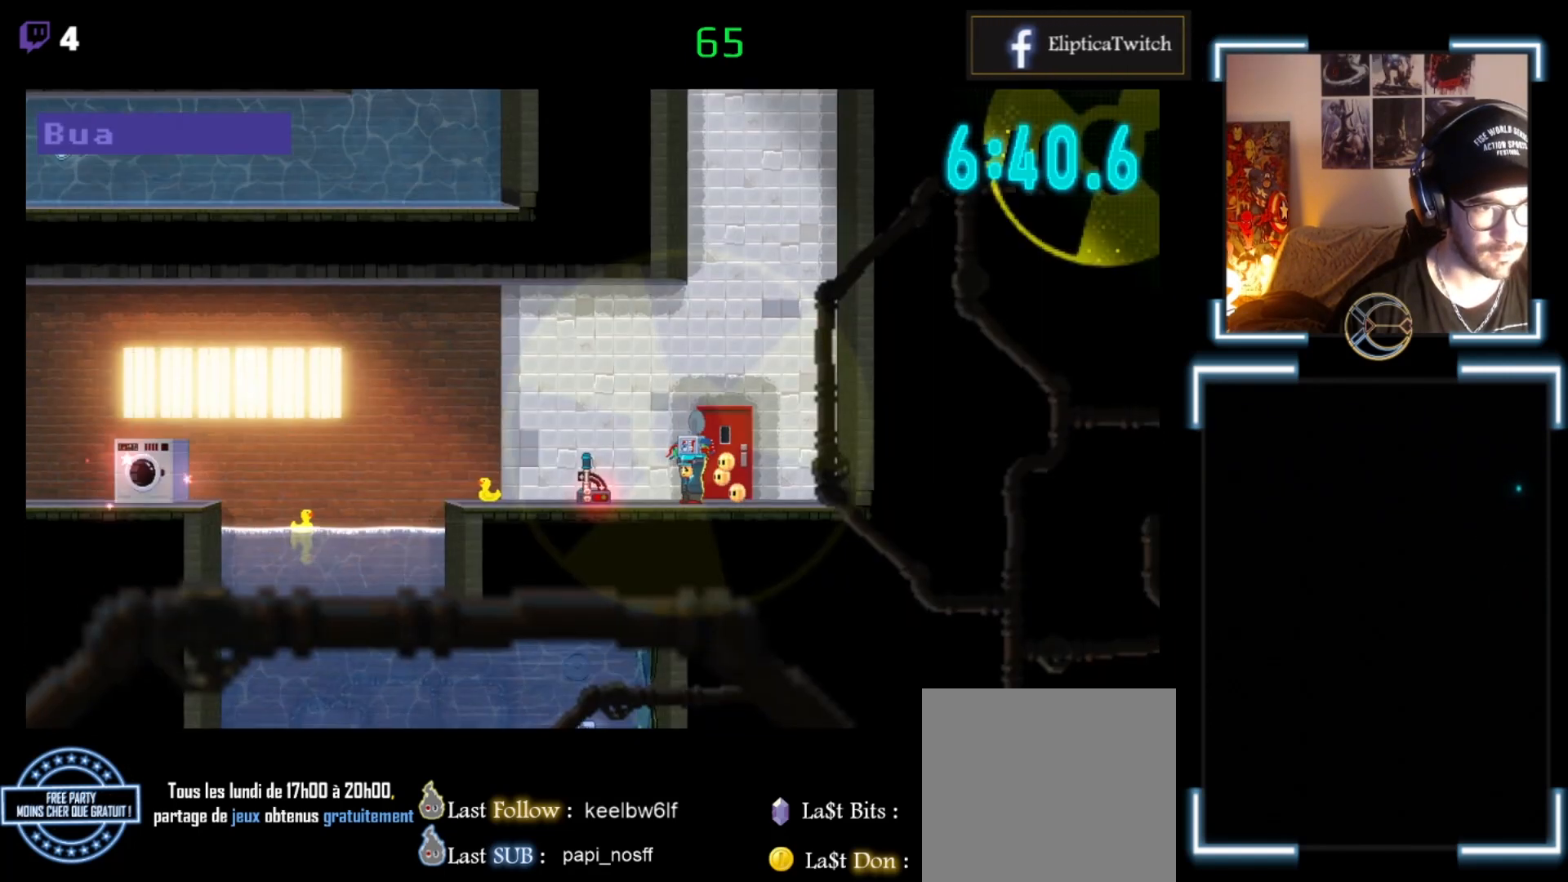
{"buttons": ["X"], "left_stick": "left", "events": [[133, "START", "up"], [233, "left_stick", "left"], [433, "X", "down"]]}
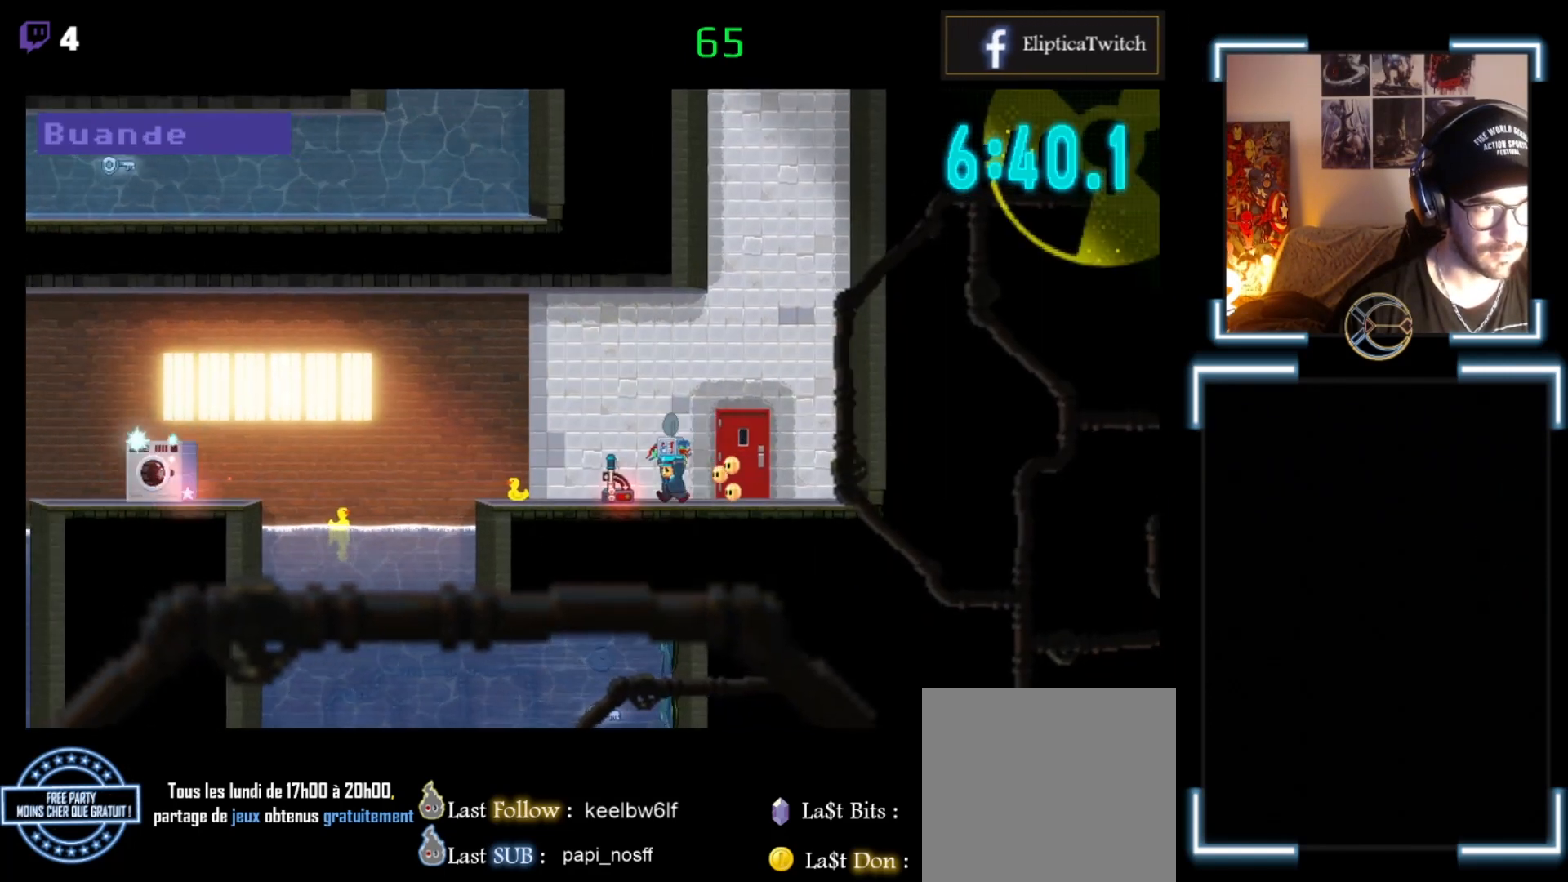
{"buttons": ["X"], "left_stick": "left", "events": []}
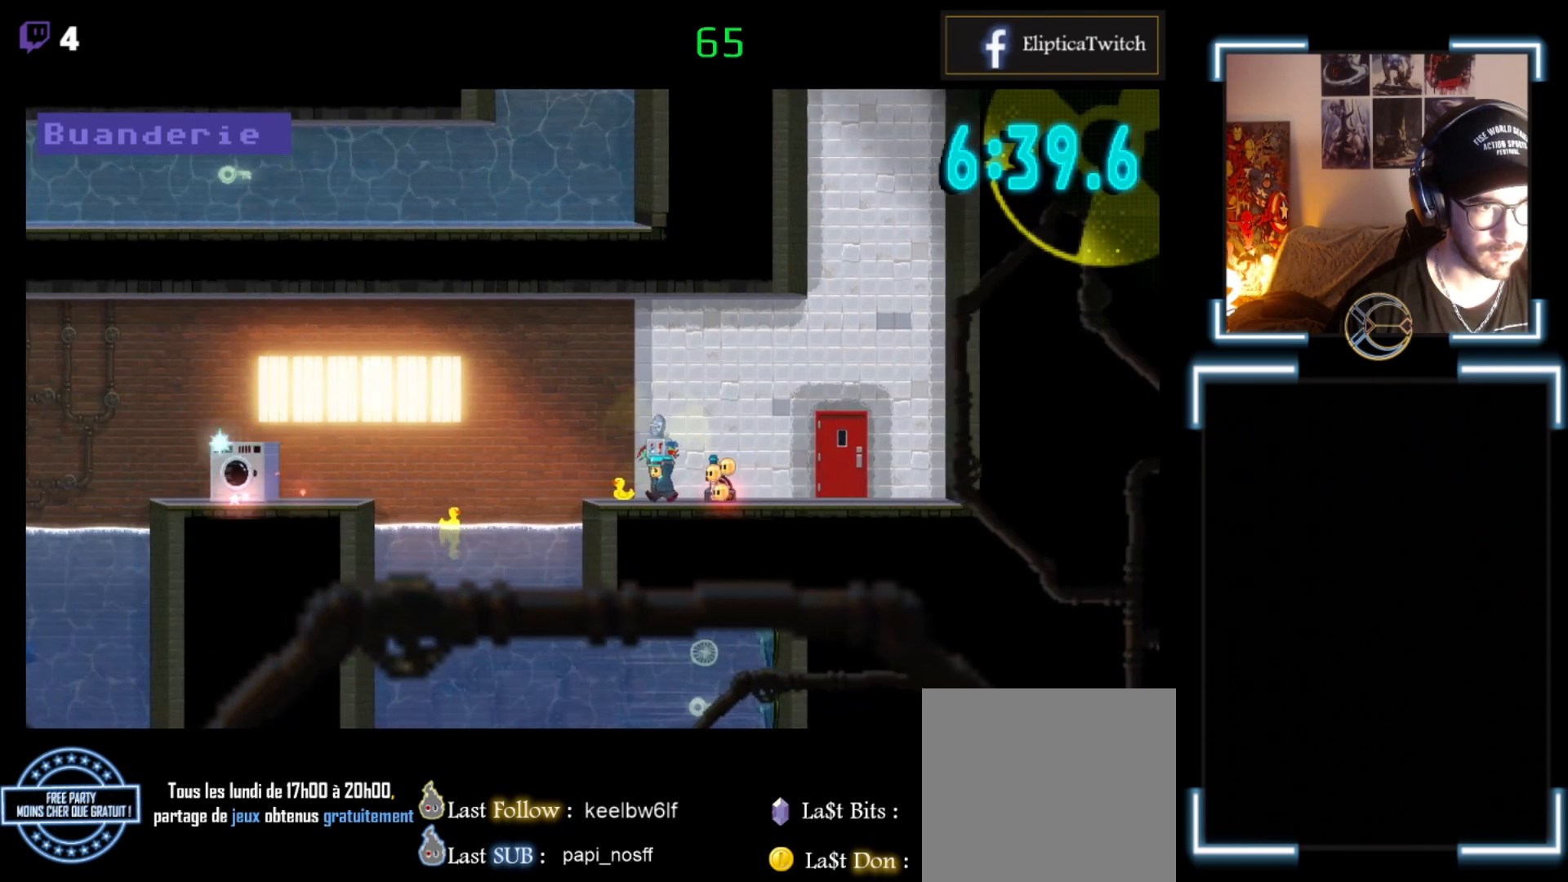
{"buttons": [], "left_stick": "center", "events": [[100, "X", "up"], [100, "left_stick", "center"], [400, "left_stick", "left"], [500, "left_stick", "center"]]}
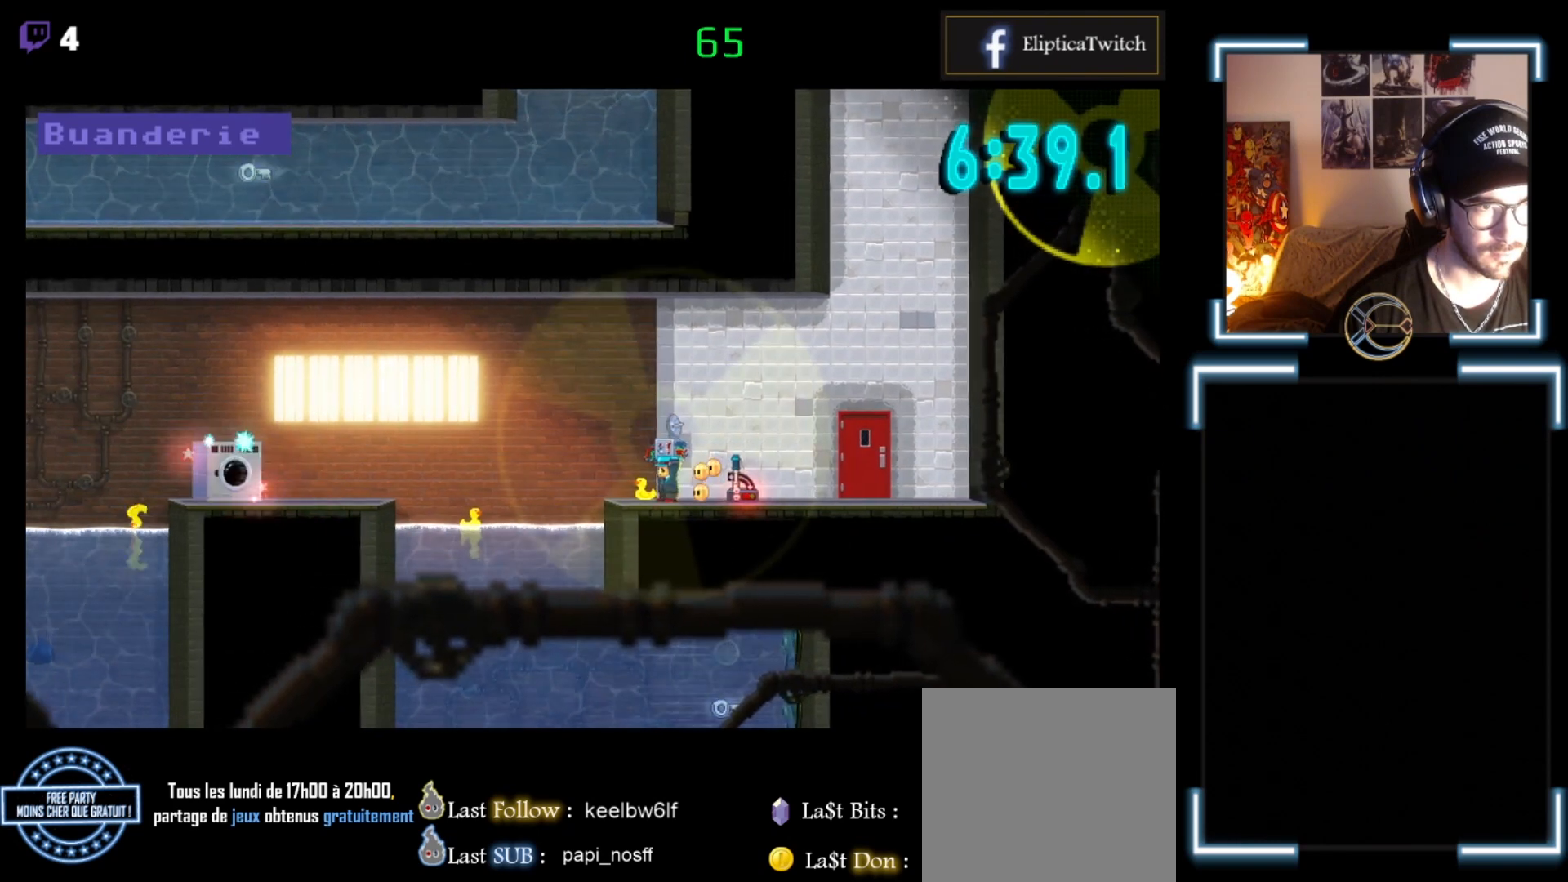
{"buttons": [], "left_stick": "center", "events": [[133, "left_stick", "left"], [367, "left_stick", "center"]]}
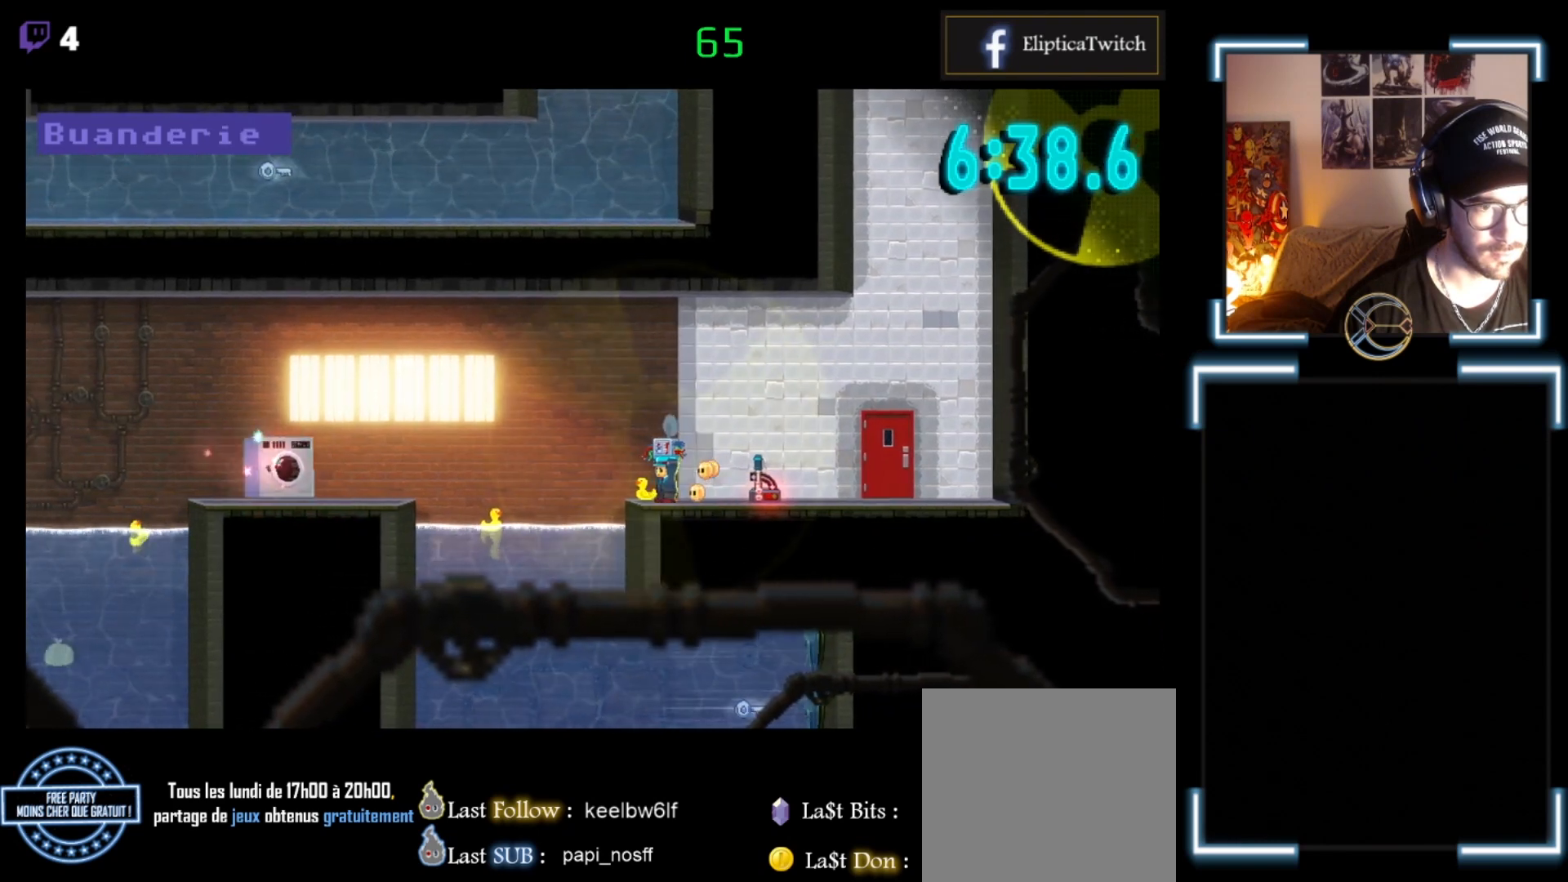
{"buttons": [], "left_stick": "center", "events": []}
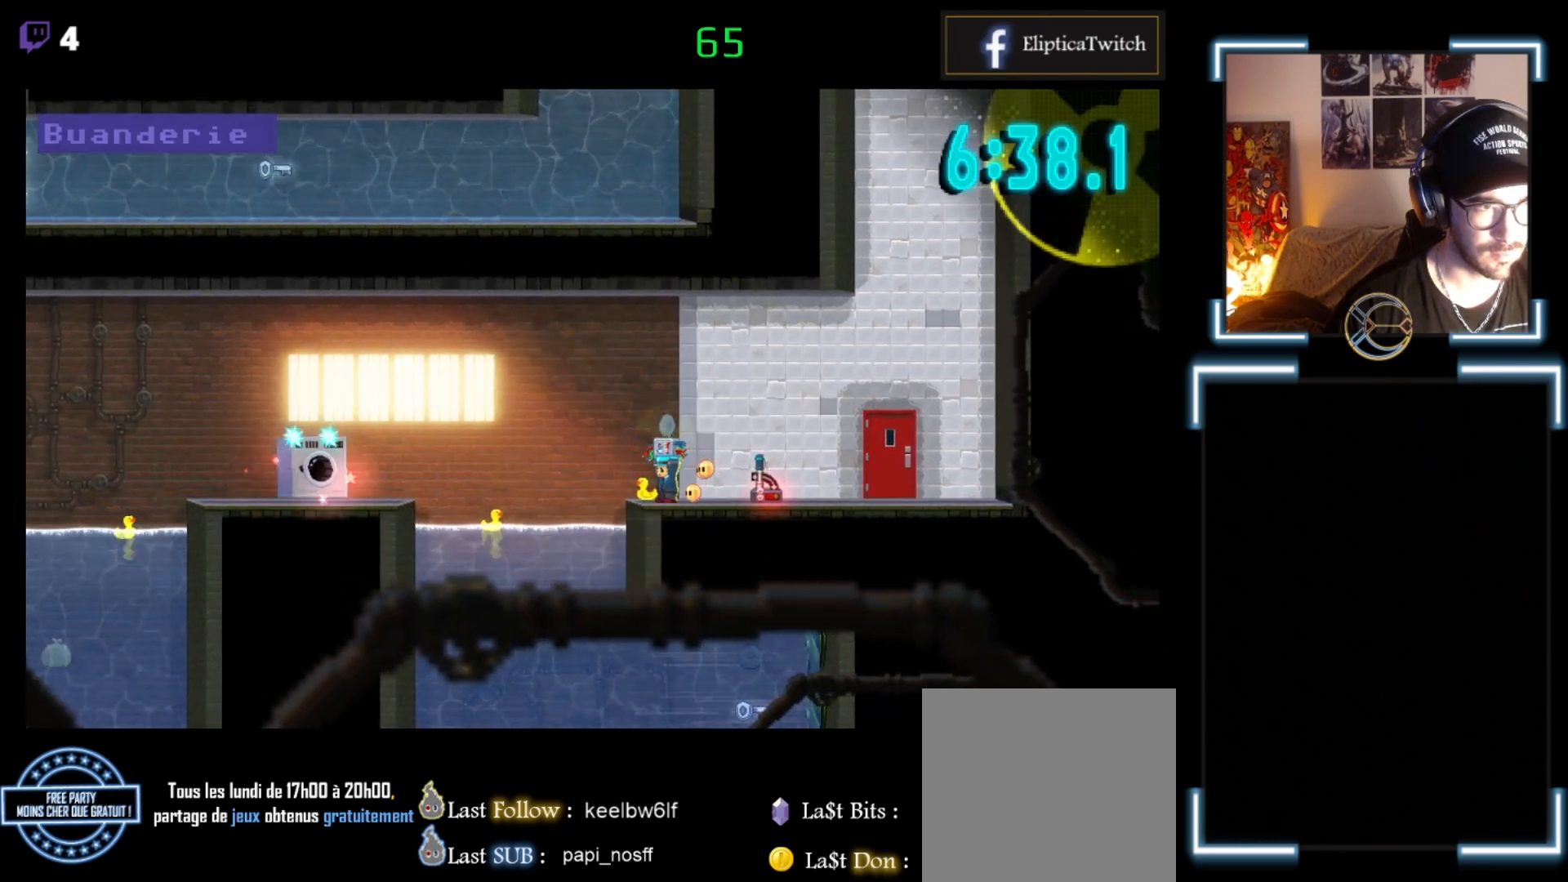
{"buttons": ["X"], "left_stick": "up-left", "events": [[67, "X", "down"], [433, "left_stick", "up-left"]]}
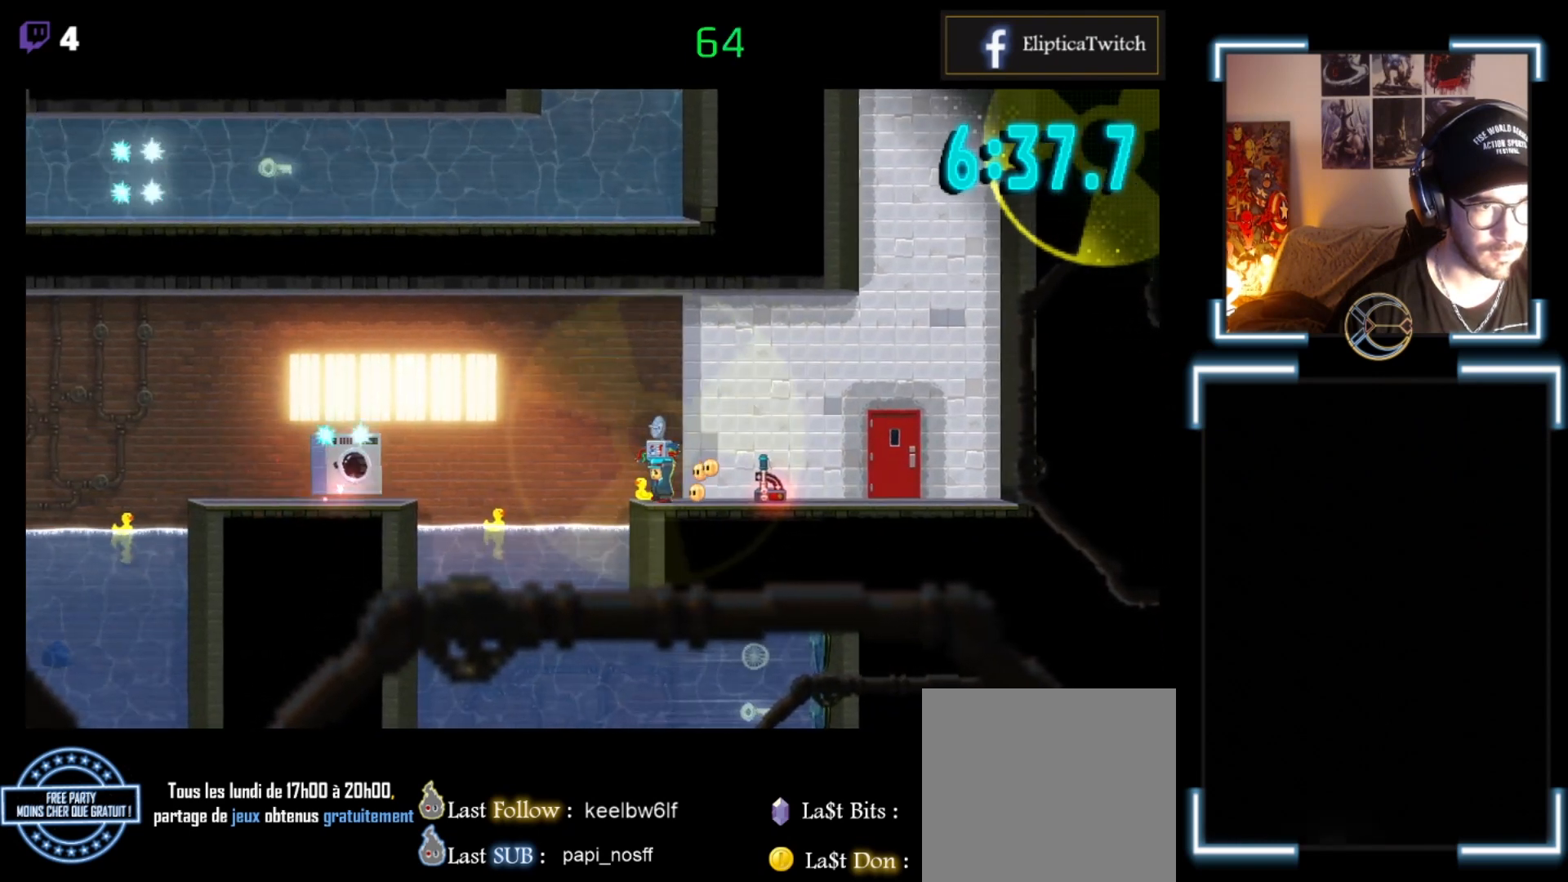
{"buttons": ["A", "X"], "left_stick": "up-left", "events": [[167, "A", "down"]]}
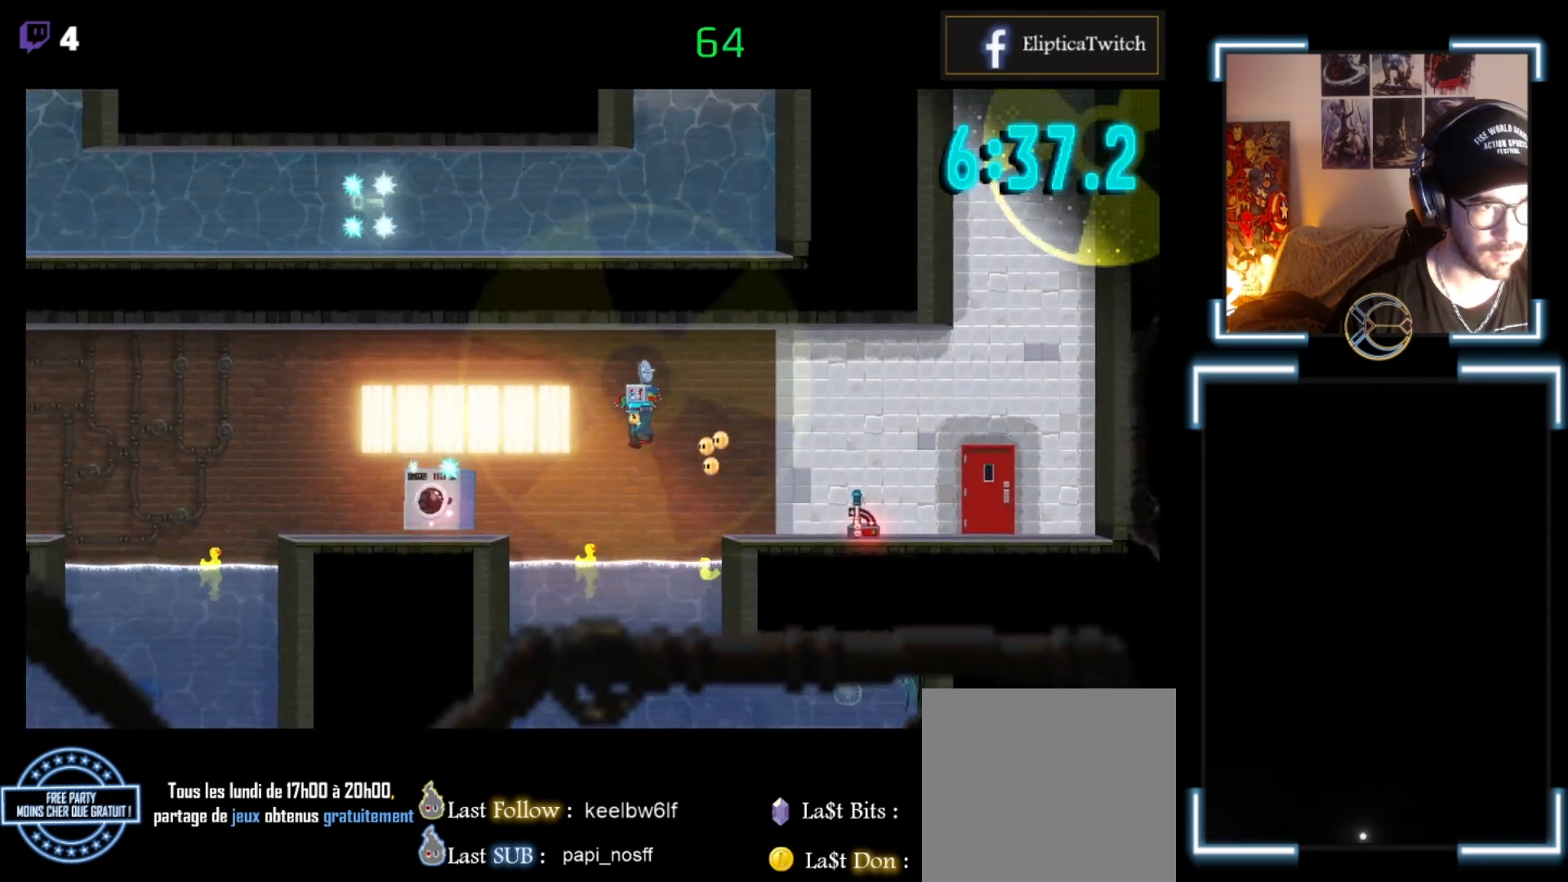
{"buttons": ["A", "X"], "left_stick": "left", "events": [[33, "left_stick", "left"]]}
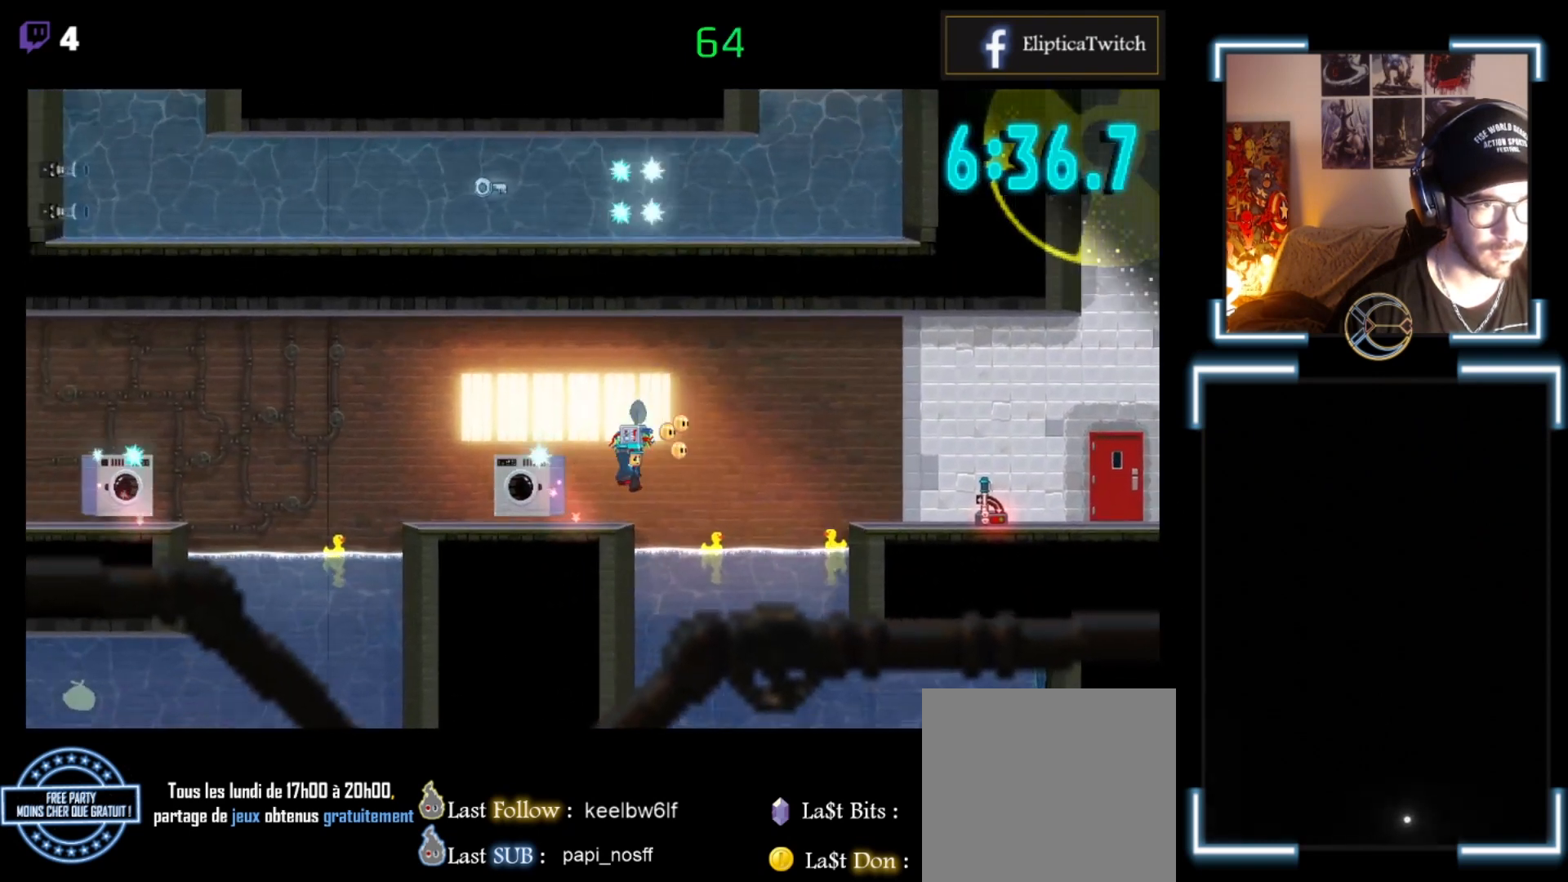
{"buttons": ["X"], "left_stick": "center", "events": [[33, "left_stick", "center"], [100, "A", "up"], [167, "left_stick", "right"], [267, "left_stick", "center"]]}
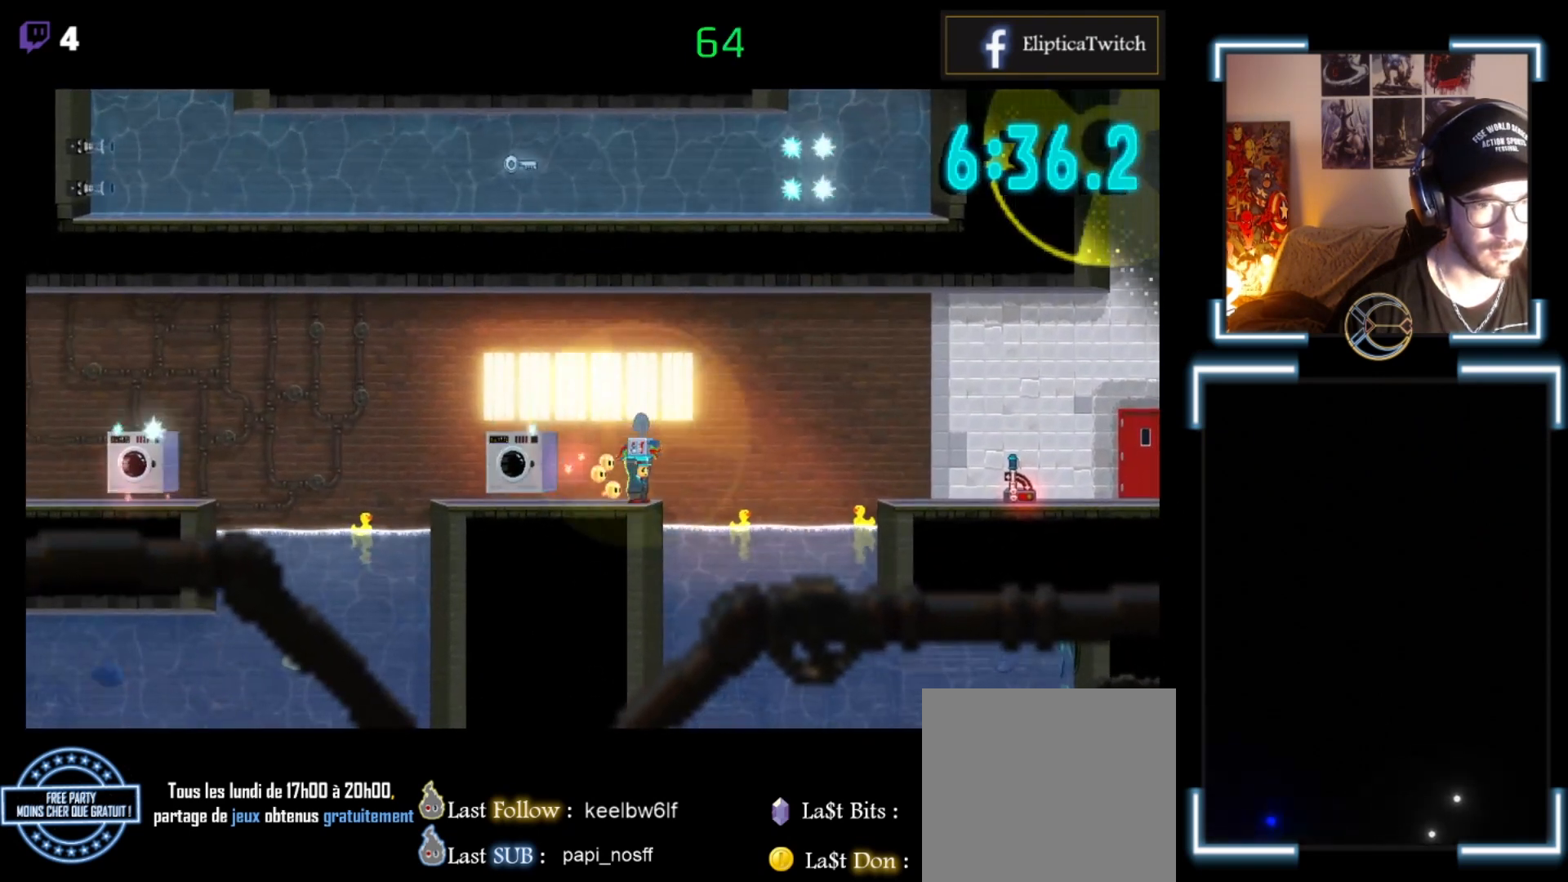
{"buttons": ["X"], "left_stick": "center", "events": []}
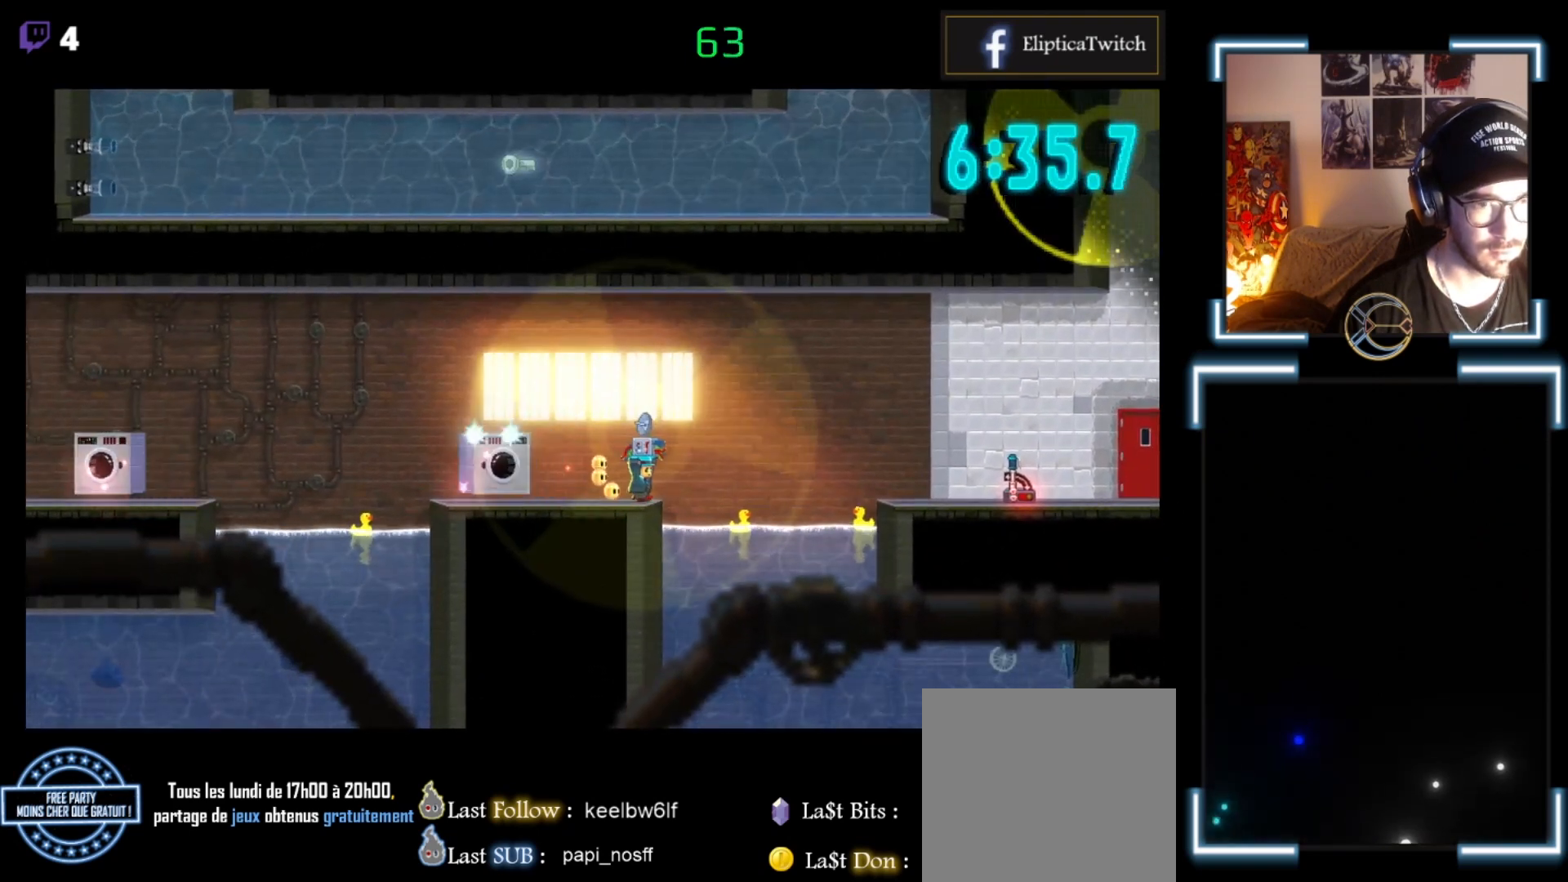
{"buttons": ["X"], "left_stick": "down", "events": [[33, "left_stick", "right"], [100, "A", "down"], [167, "left_stick", "down-right"], [200, "A", "up"], [433, "left_stick", "down"]]}
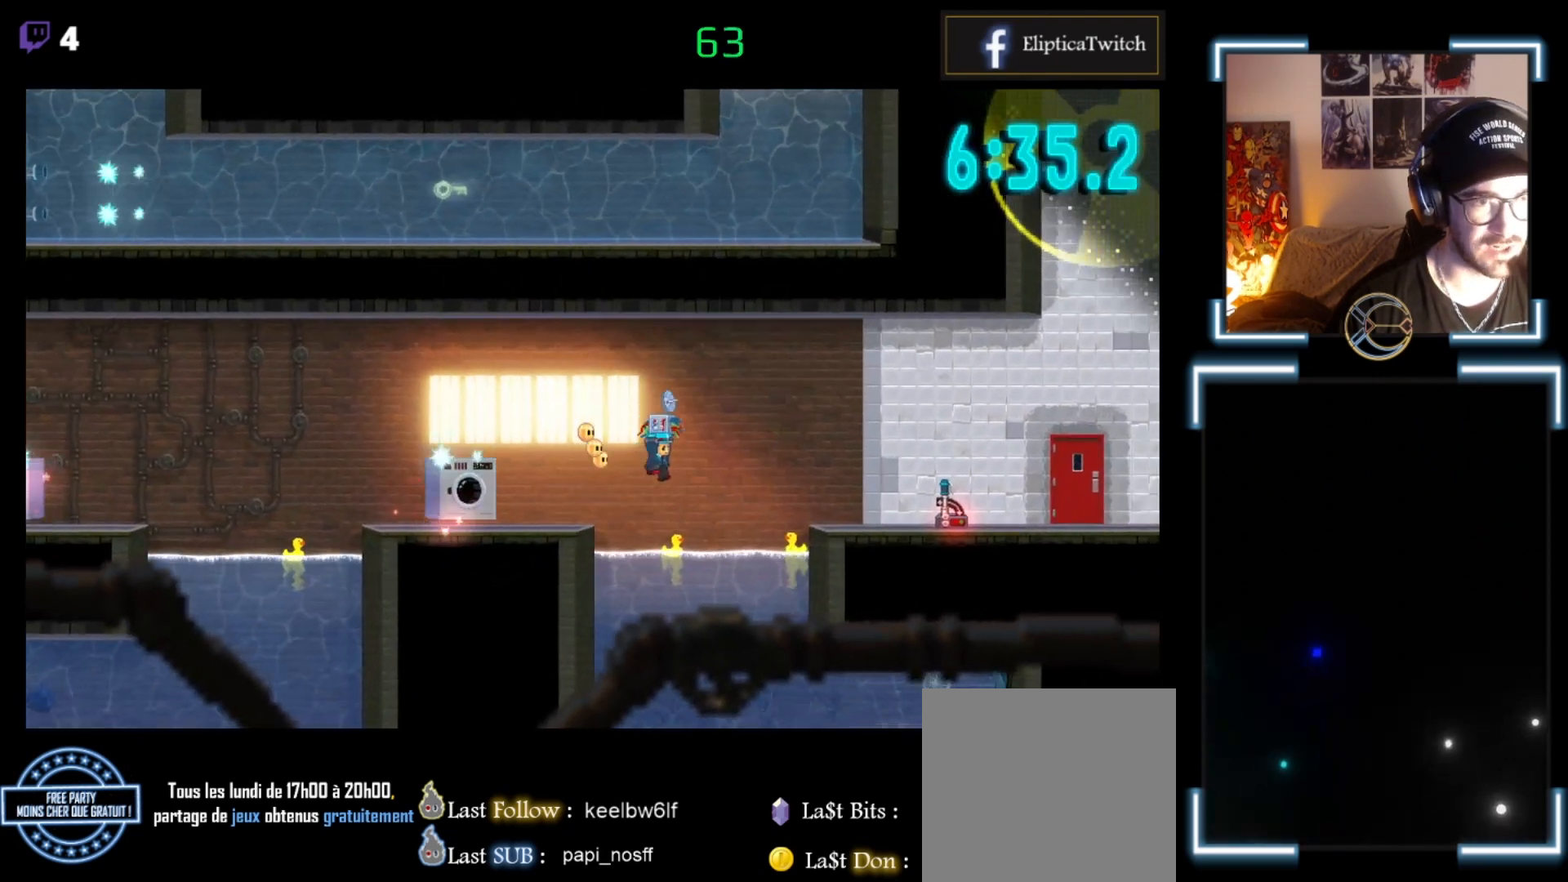
{"buttons": ["X"], "left_stick": "down-right", "events": [[333, "left_stick", "down-right"]]}
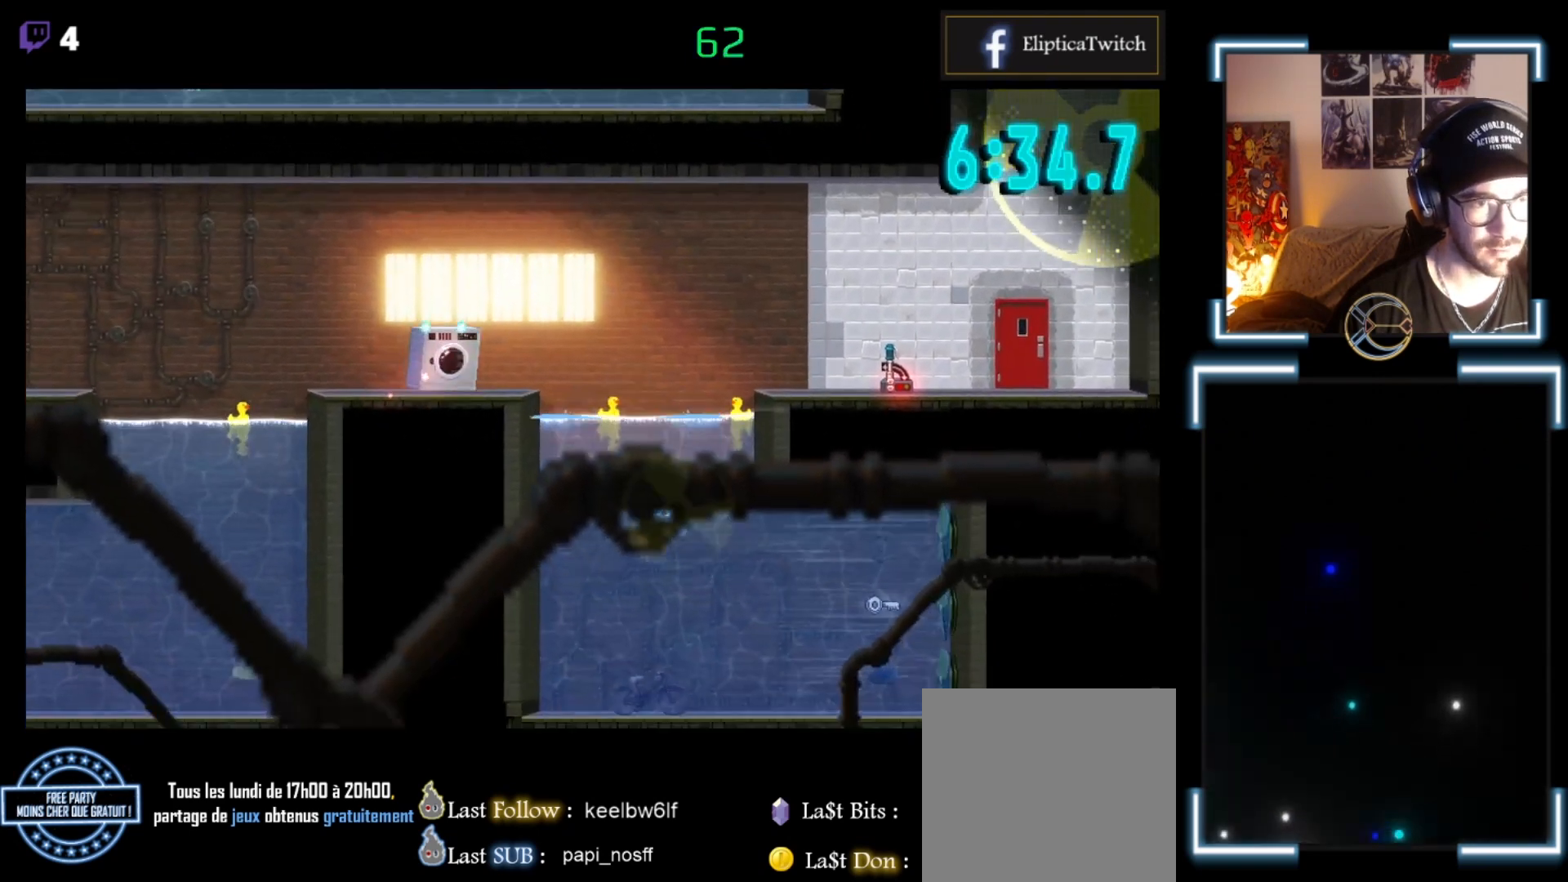
{"buttons": ["A"], "left_stick": "down-right", "events": [[200, "X", "up"], [300, "A", "down"], [433, "A", "up"], [500, "A", "down"]]}